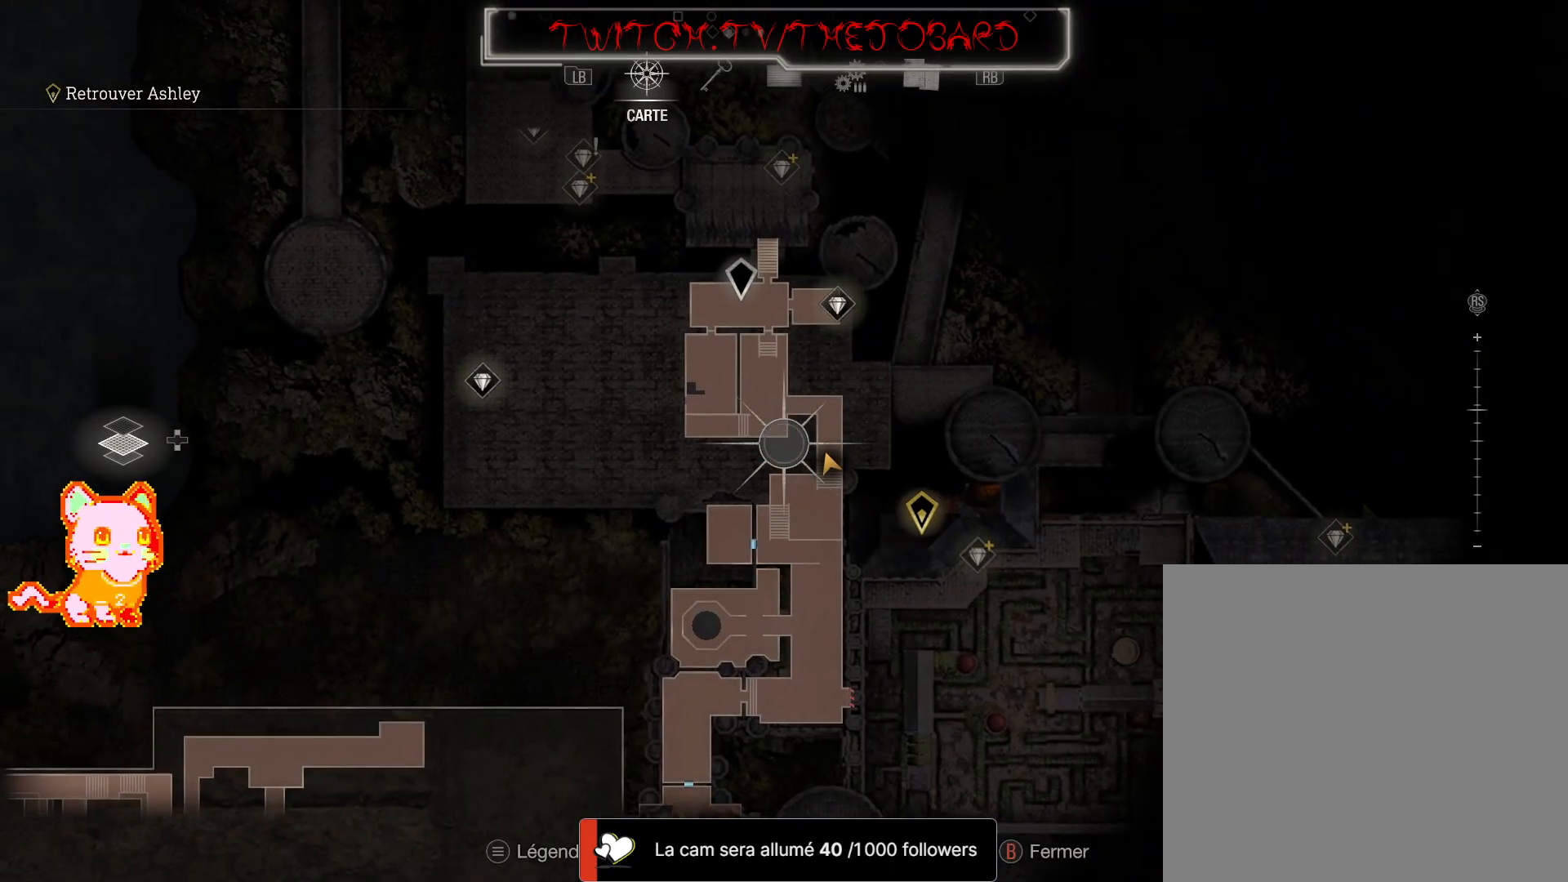
Gameplay with a controller (Xbox layout); each line is a JSON object with the inputs held at the frame after it (dt_ms = milliseconds from this image to that frame). "events" lists button and stick changes between this image and that frame as [ms after this image, input, new state], when the widget could be followed in between. Not read: SHARE.
{"dt_ms": 500, "buttons": [], "left_stick": "center", "right_stick": "center", "events": [[67, "B", "down"], [183, "B", "up"]]}
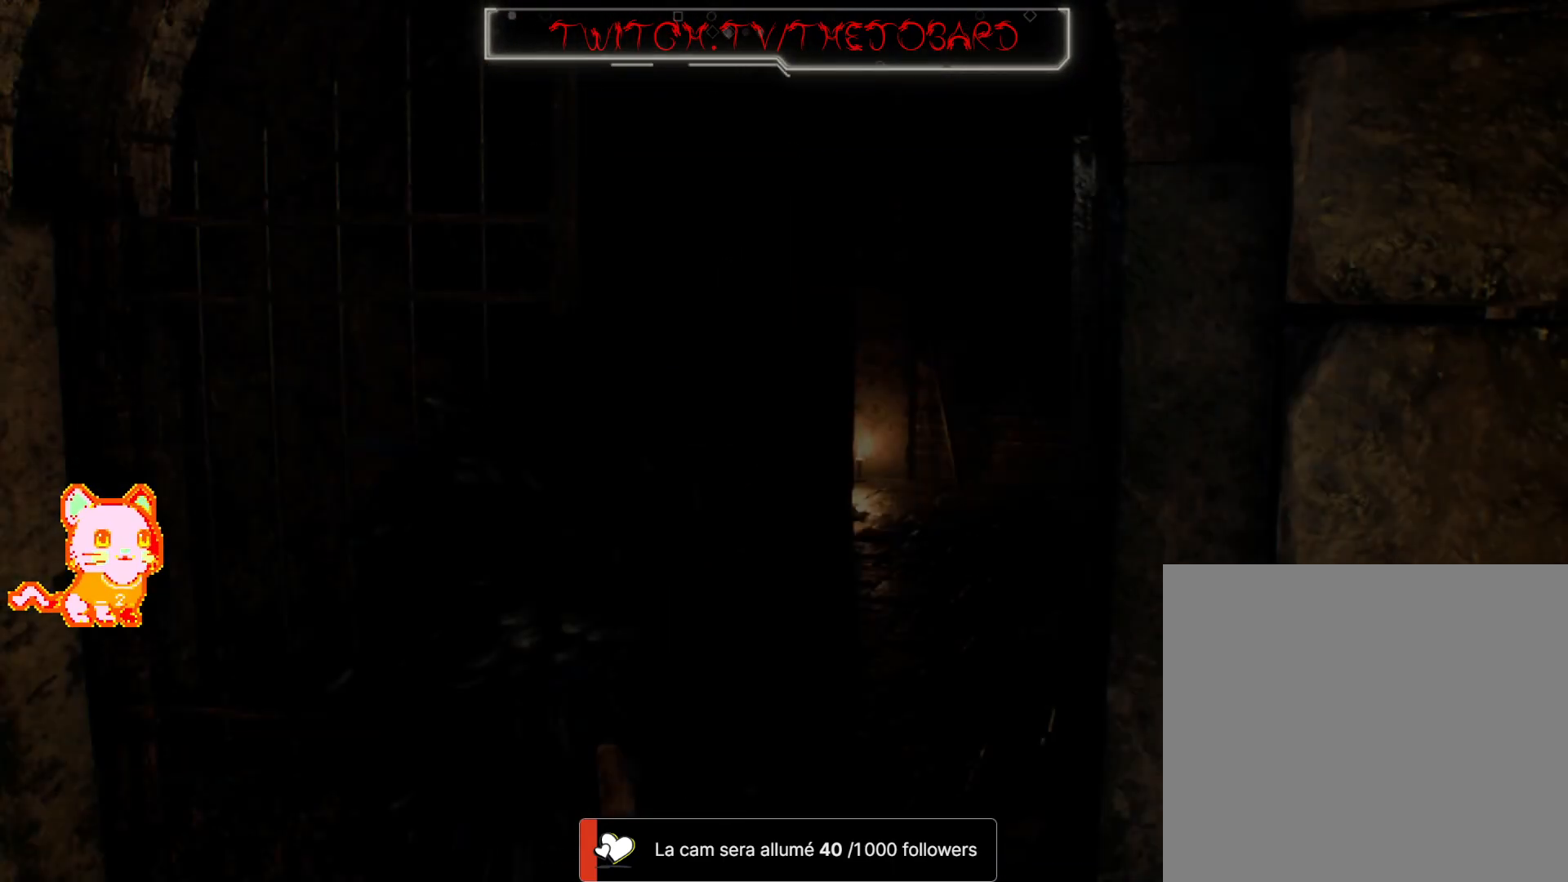
{"dt_ms": 500, "buttons": [], "left_stick": "left", "right_stick": "left", "events": [[33, "left_stick", "left"], [67, "right_stick", "left"], [150, "L3", "down"], [433, "L3", "up"]]}
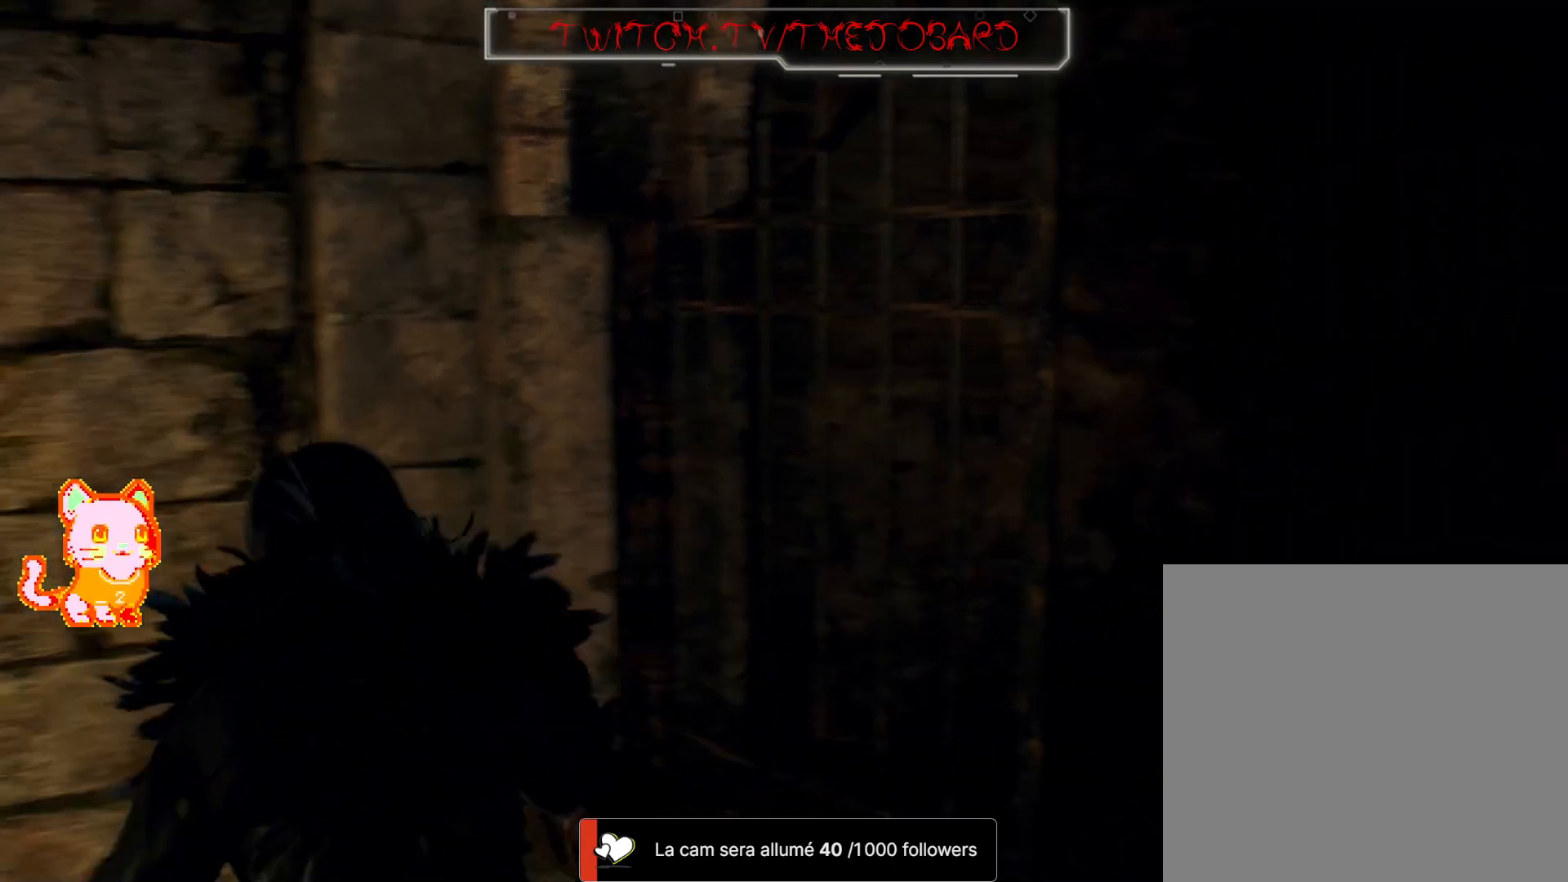
{"dt_ms": 500, "buttons": [], "left_stick": "up-left", "right_stick": "left", "events": [[217, "left_stick", "up-left"]]}
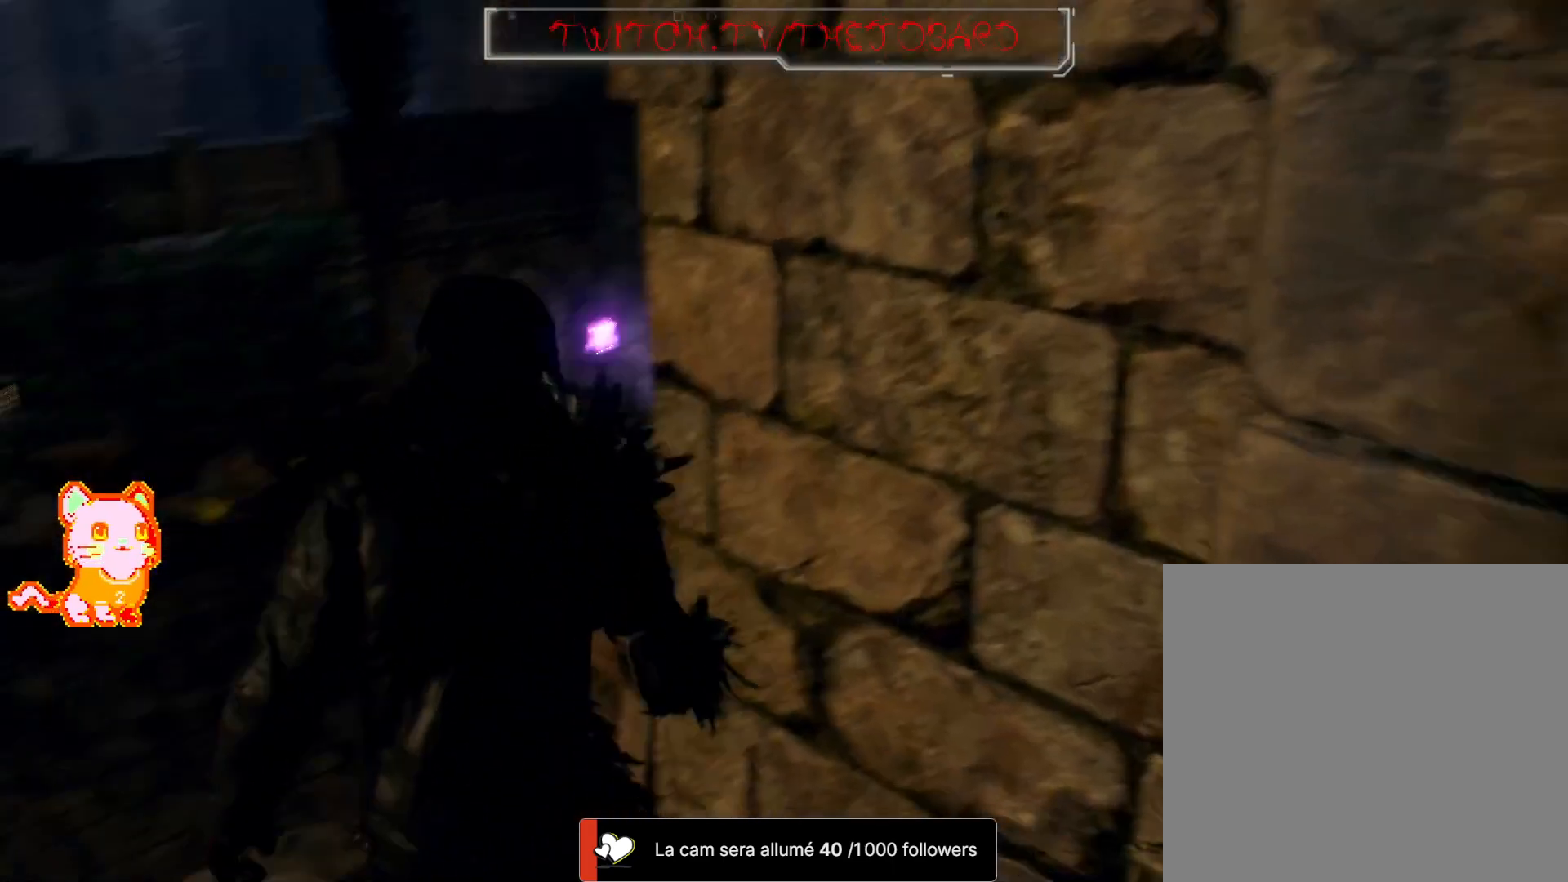
{"dt_ms": 500, "buttons": [], "left_stick": "up-right", "right_stick": "right", "events": [[200, "right_stick", "center"], [250, "left_stick", "up"], [300, "right_stick", "up-right"], [350, "left_stick", "up-right"], [467, "right_stick", "right"]]}
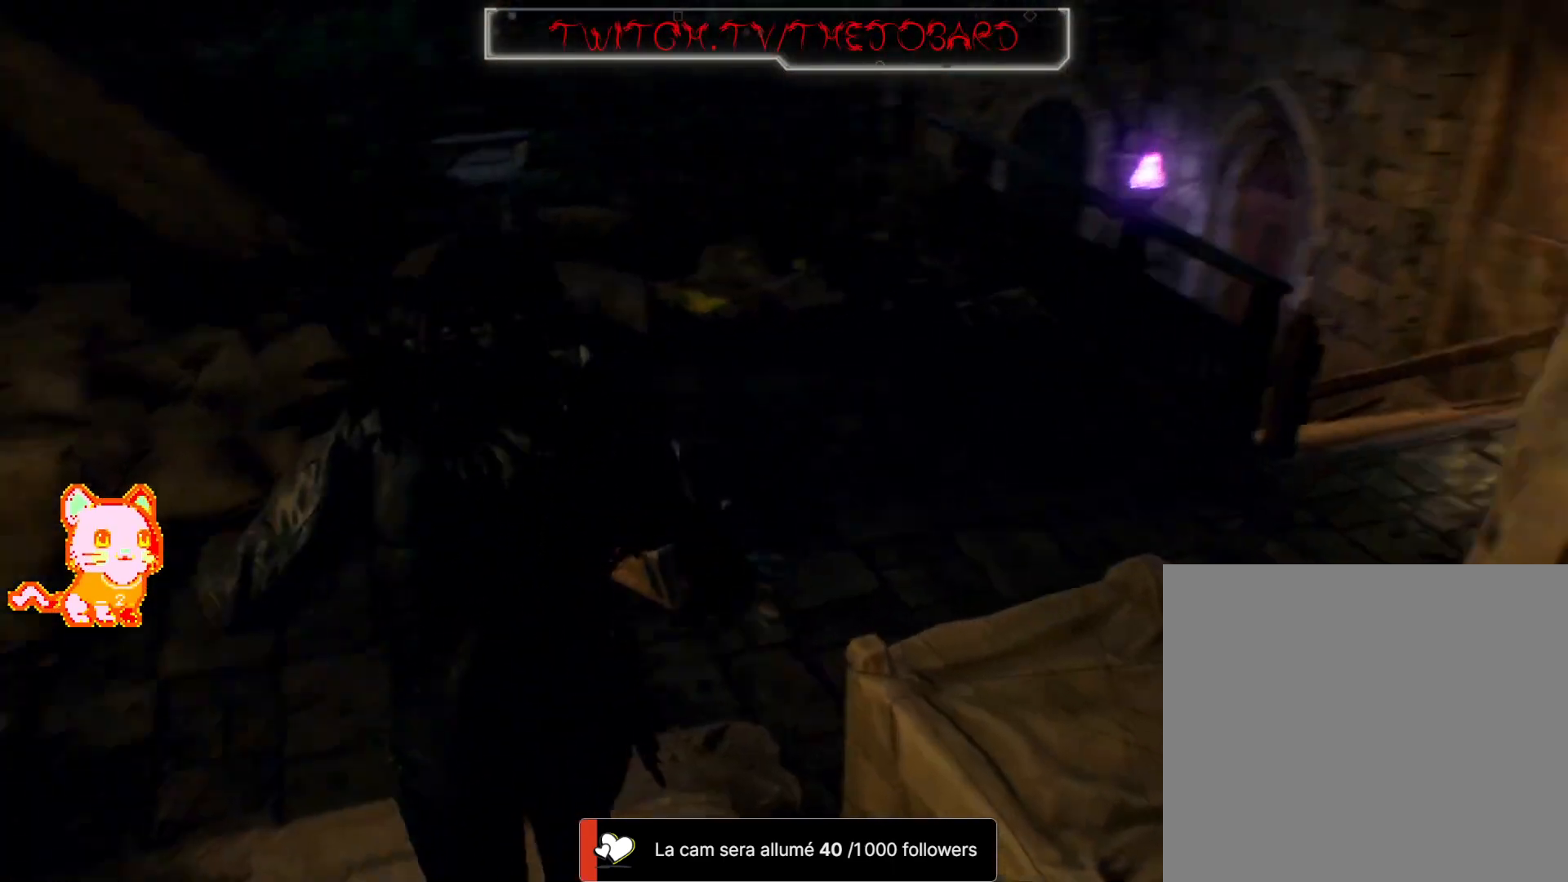
{"dt_ms": 1000, "buttons": [], "left_stick": "down-right", "right_stick": "center"}
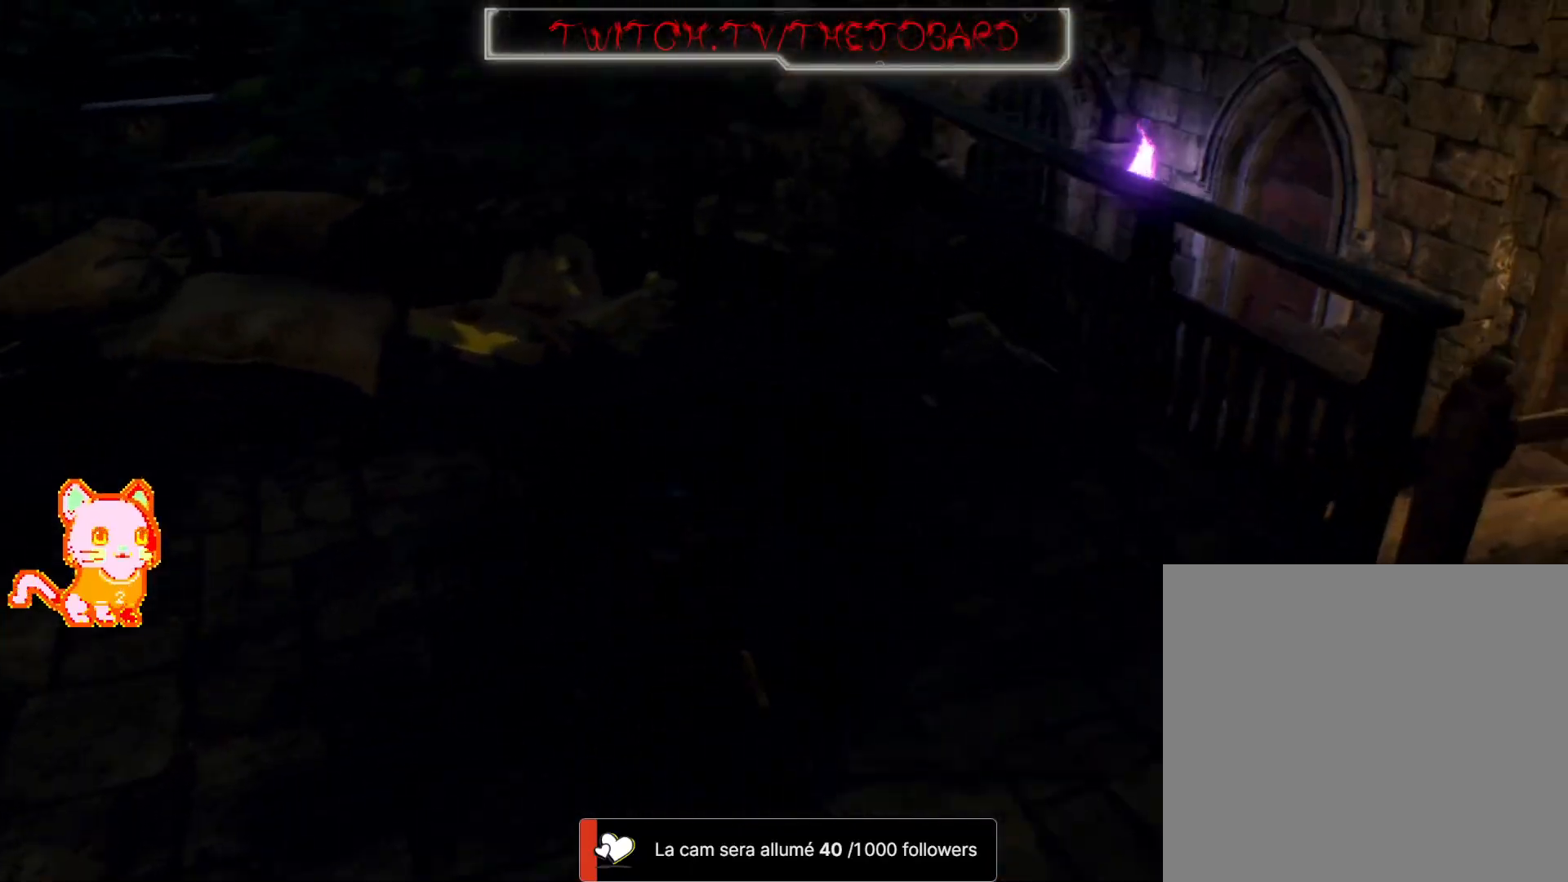
{"dt_ms": 1000, "buttons": ["L3"], "left_stick": "up-right", "right_stick": "center"}
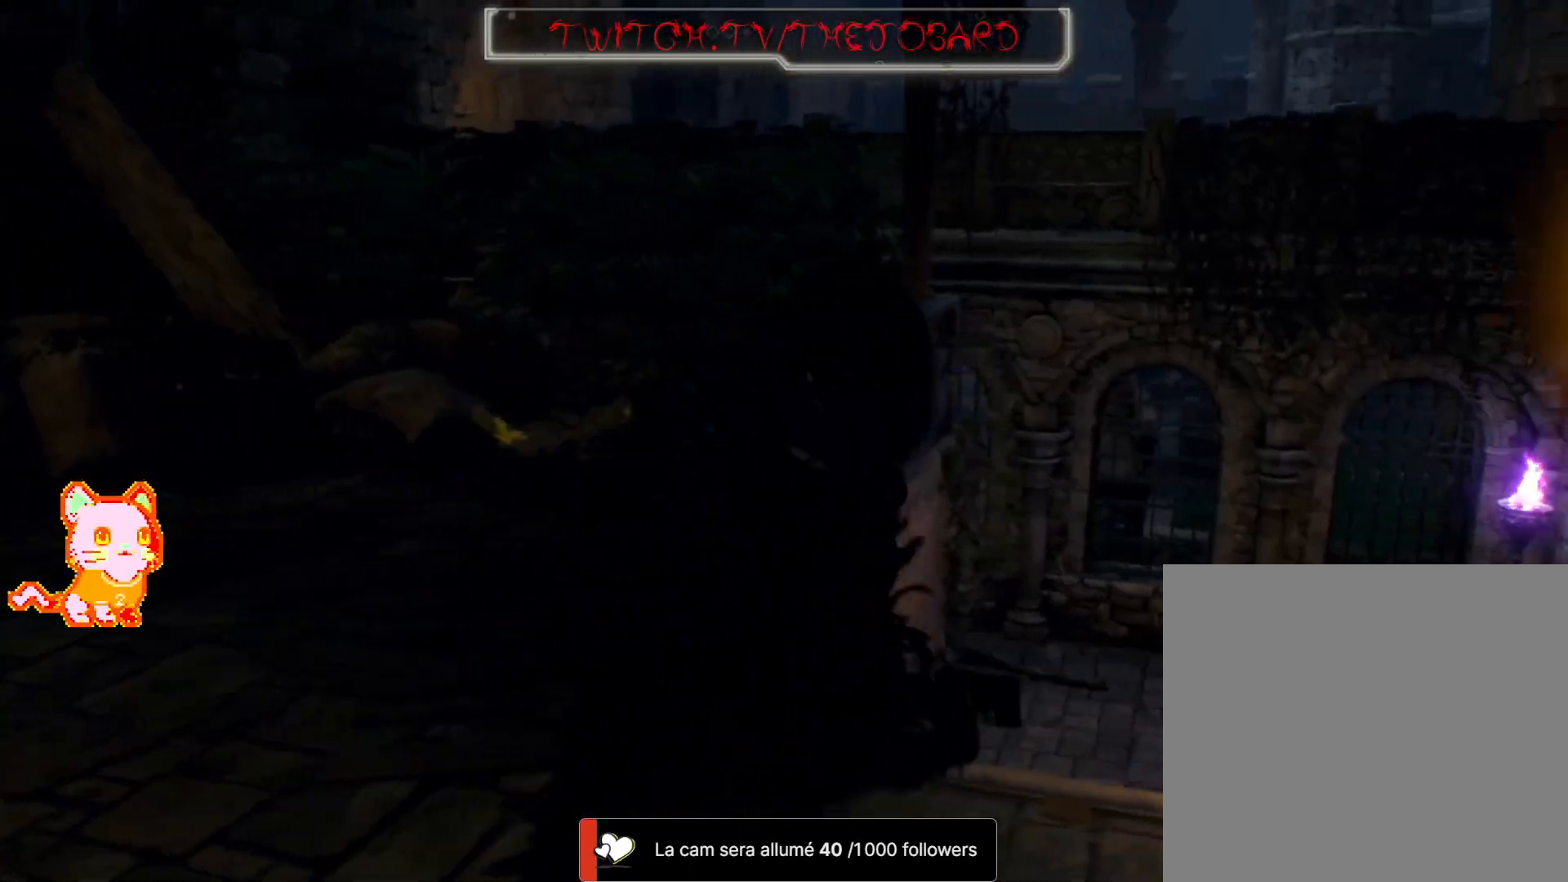
{"dt_ms": 500, "buttons": [], "left_stick": "up", "right_stick": "right", "events": [[33, "left_stick", "up"], [50, "L3", "up"], [267, "right_stick", "right"]]}
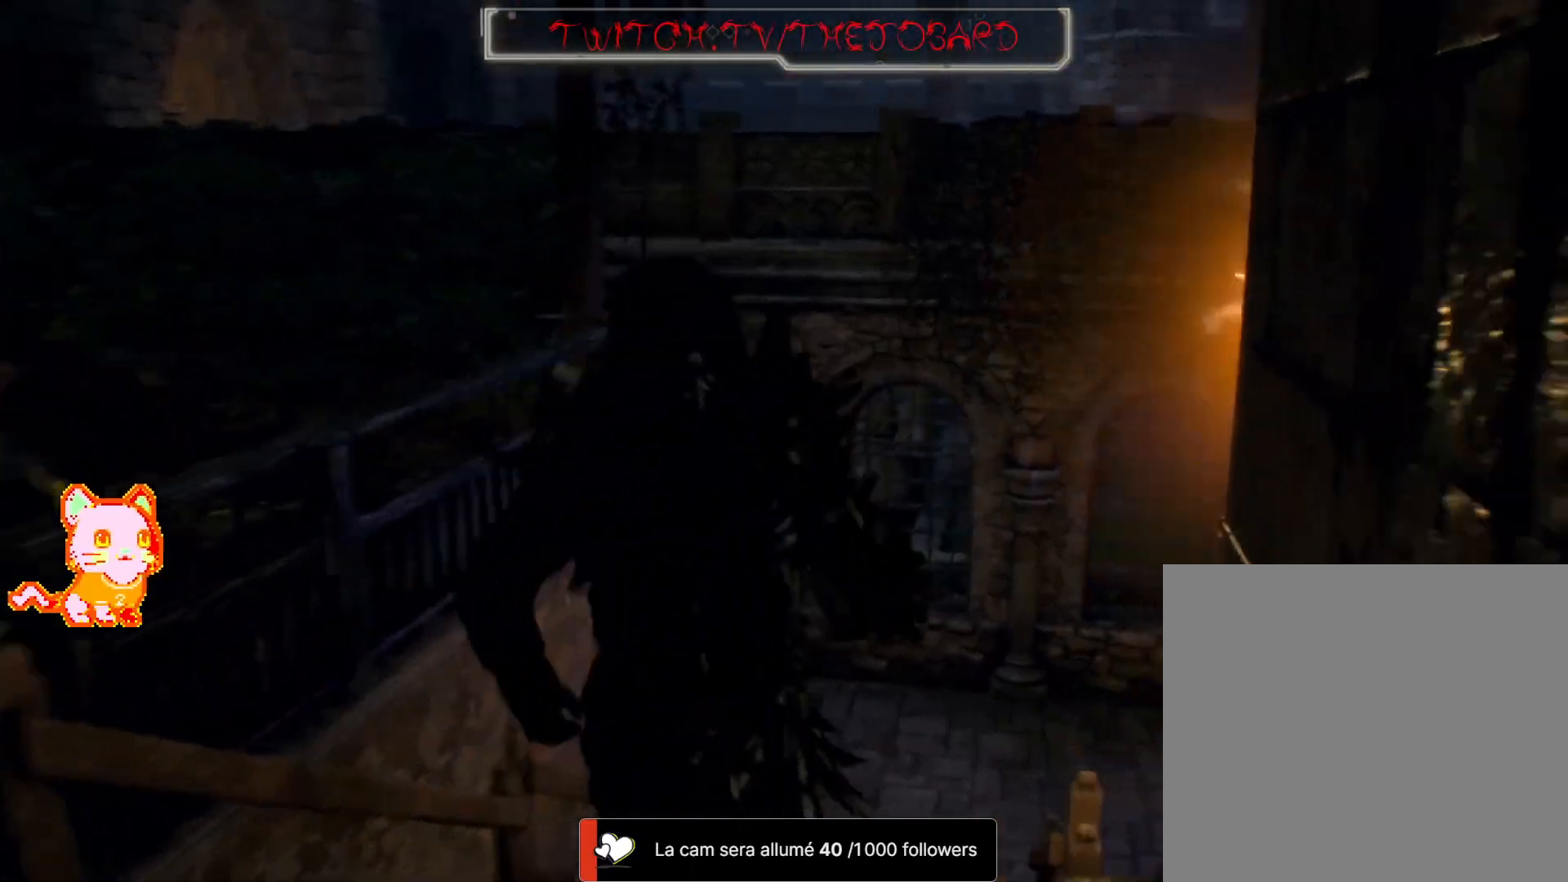
{"dt_ms": 500, "buttons": [], "left_stick": "up", "right_stick": "right", "events": []}
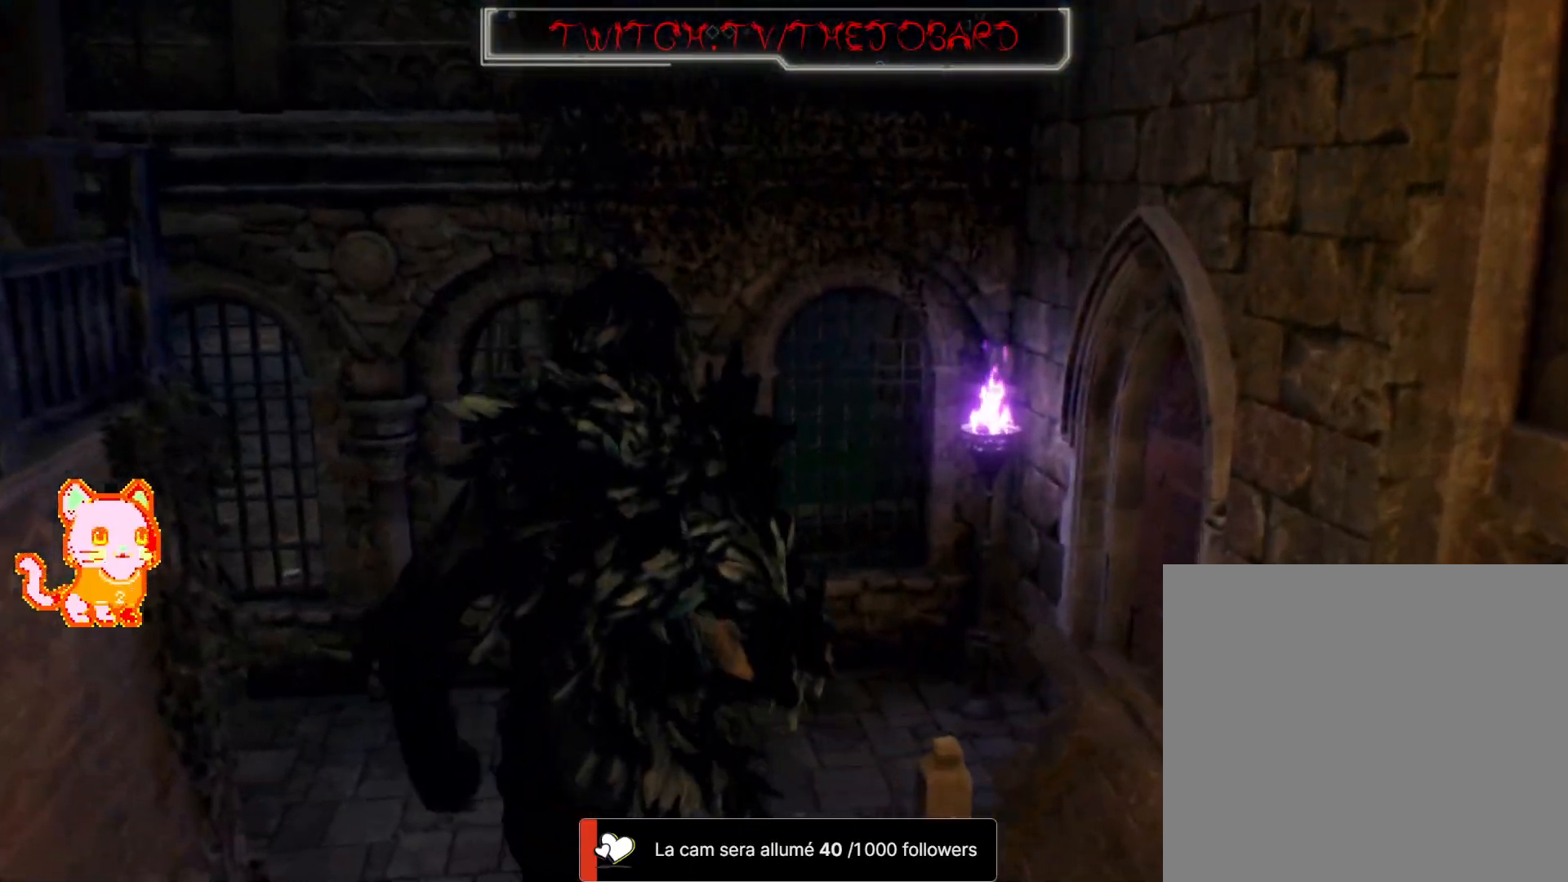
{"dt_ms": 500, "buttons": [], "left_stick": "up", "right_stick": "center", "events": [[17, "left_stick", "up-left"], [400, "right_stick", "center"], [500, "left_stick", "up"]]}
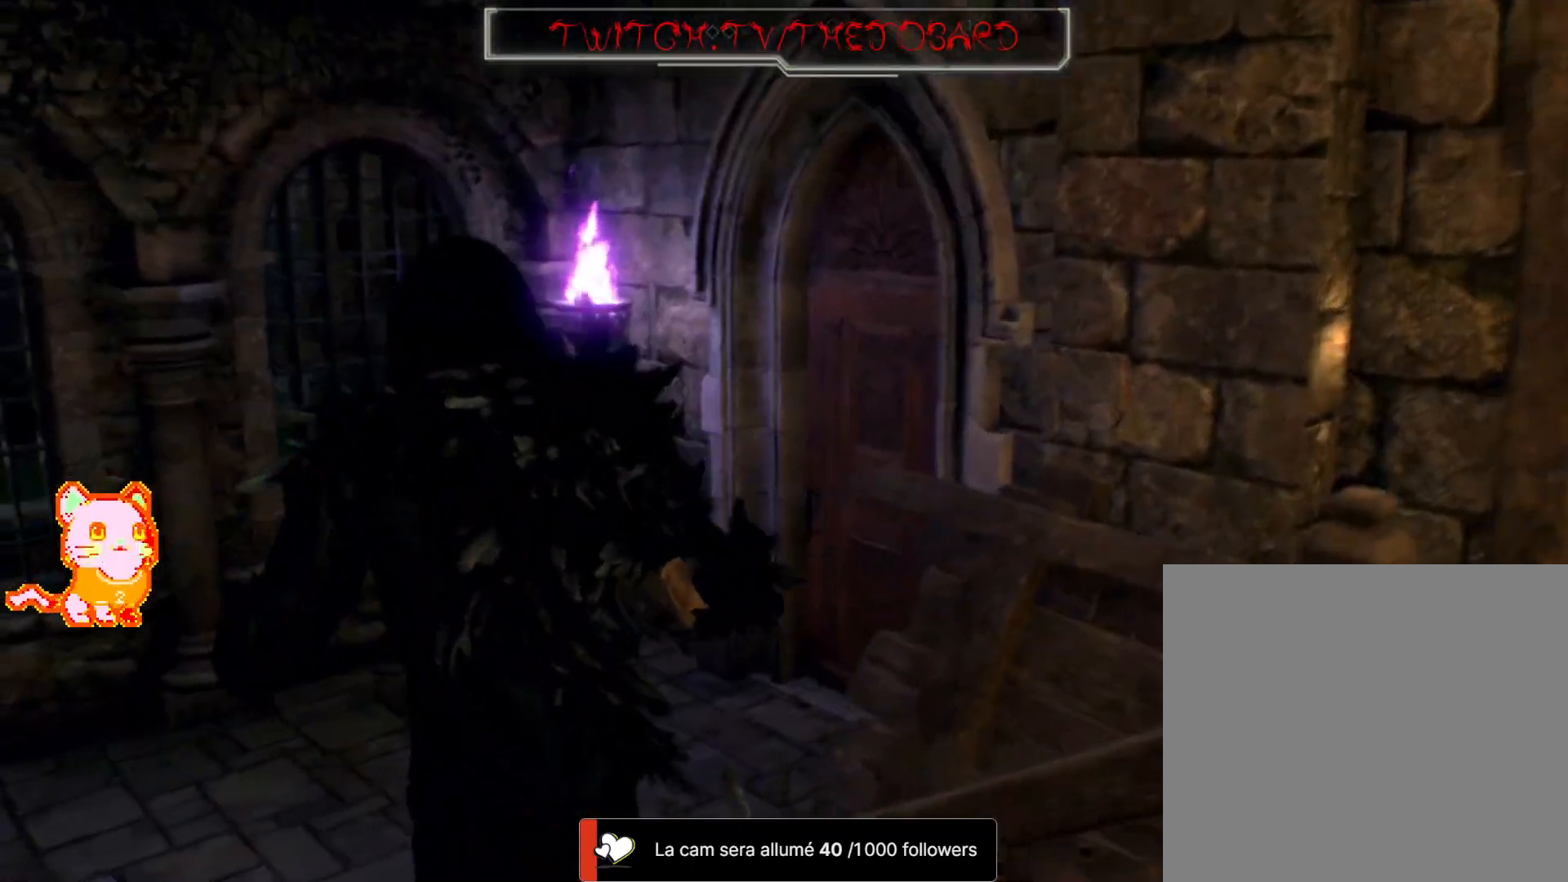
{"dt_ms": 500, "buttons": [], "left_stick": "up-left", "right_stick": "left", "events": [[167, "right_stick", "left"], [300, "left_stick", "up-left"]]}
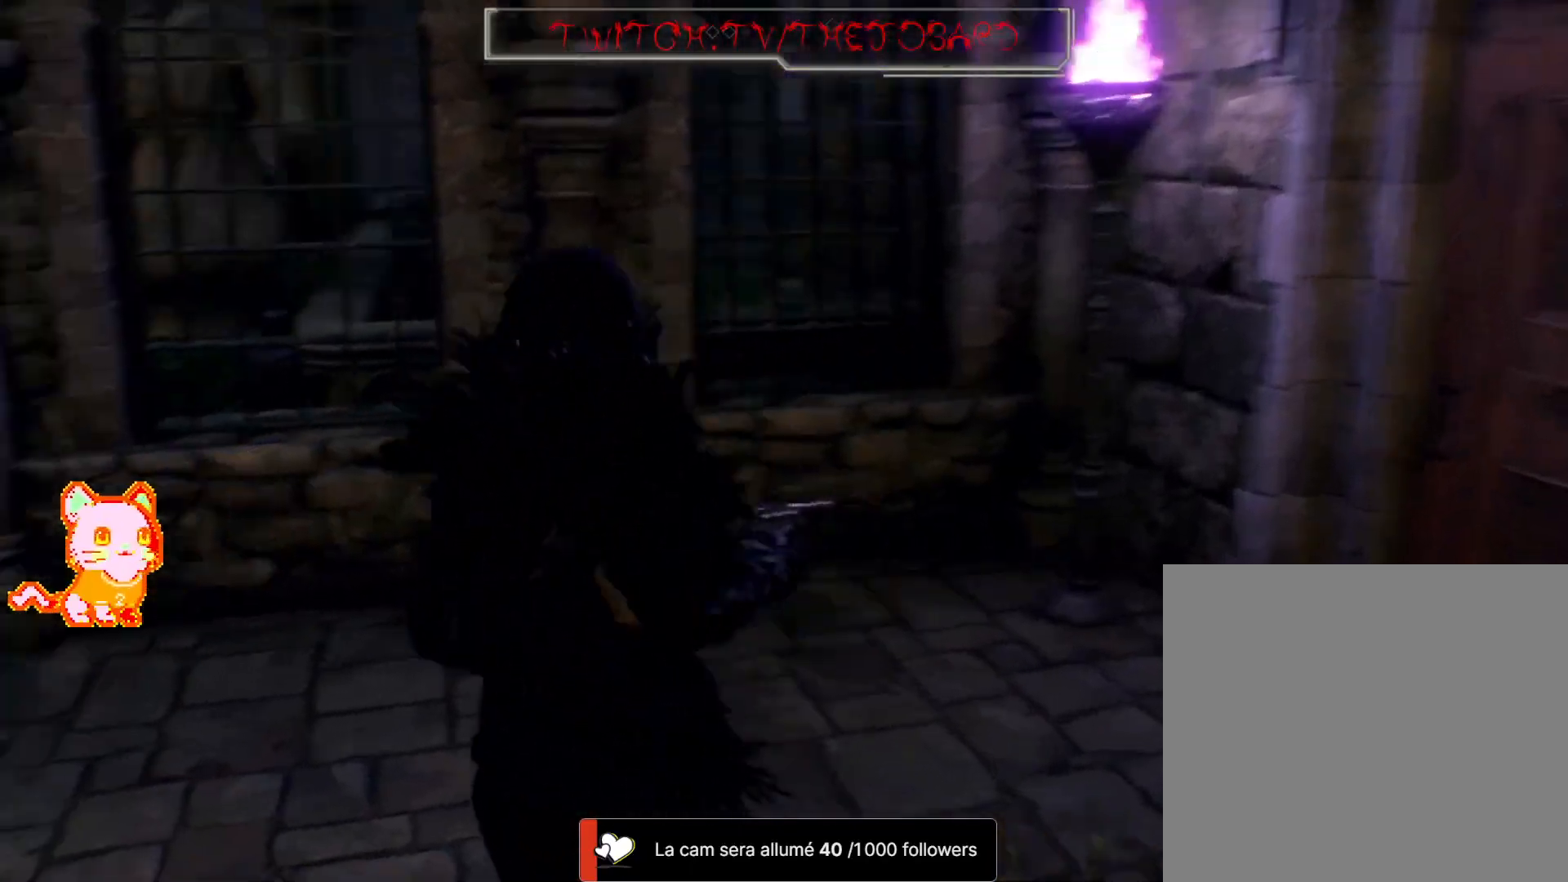
{"dt_ms": 500, "buttons": [], "left_stick": "up", "right_stick": "left", "events": [[50, "L3", "down"], [300, "L3", "up"], [350, "left_stick", "up"]]}
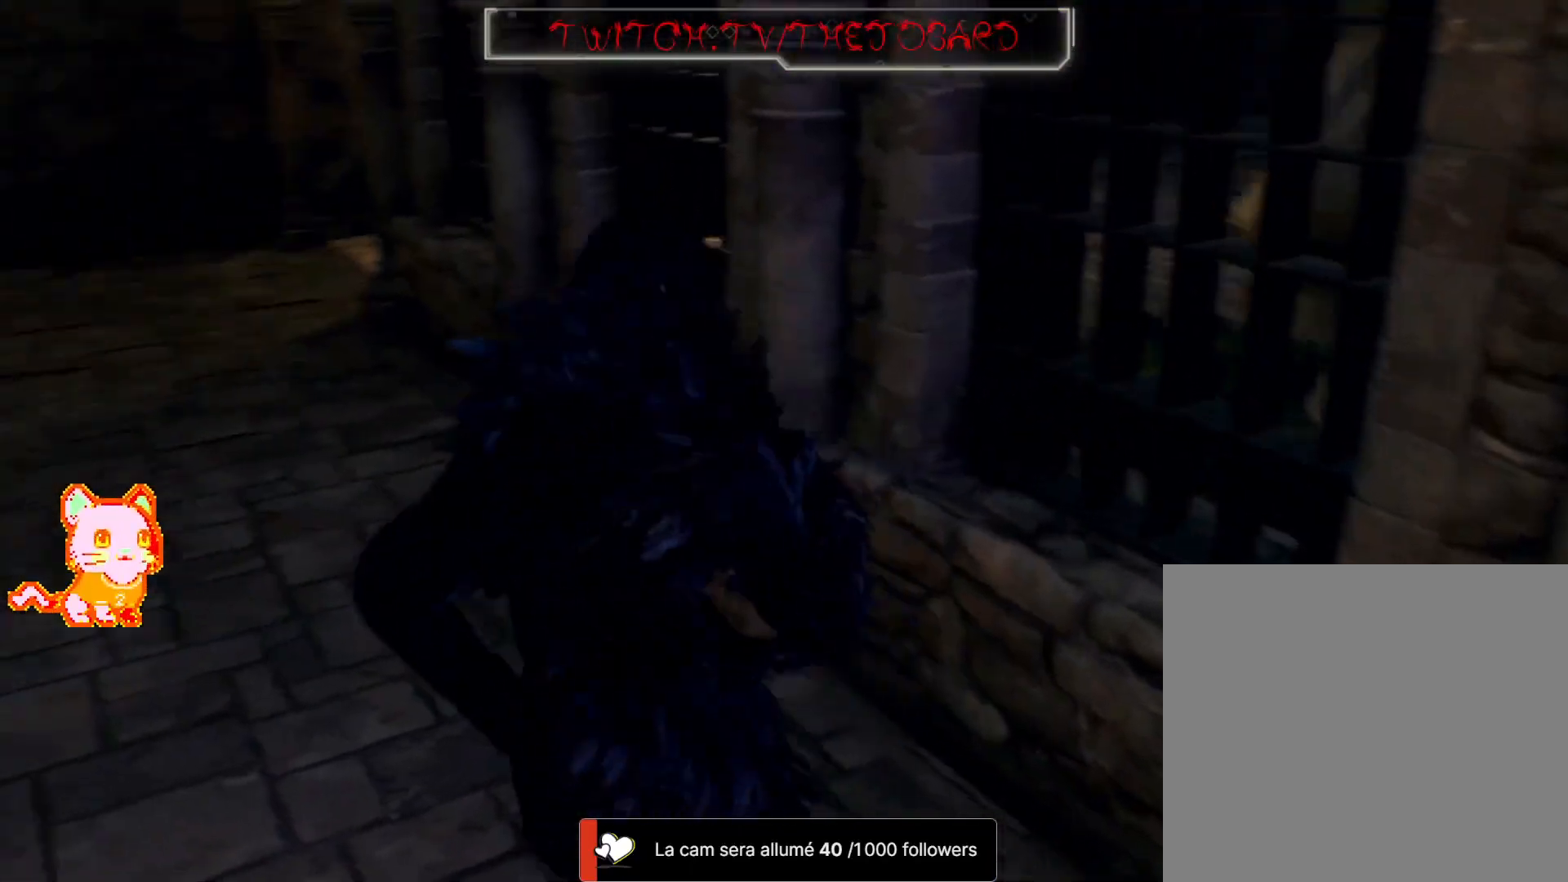
{"dt_ms": 500, "buttons": [], "left_stick": "up", "right_stick": "left", "events": [[167, "right_stick", "center"], [317, "right_stick", "left"]]}
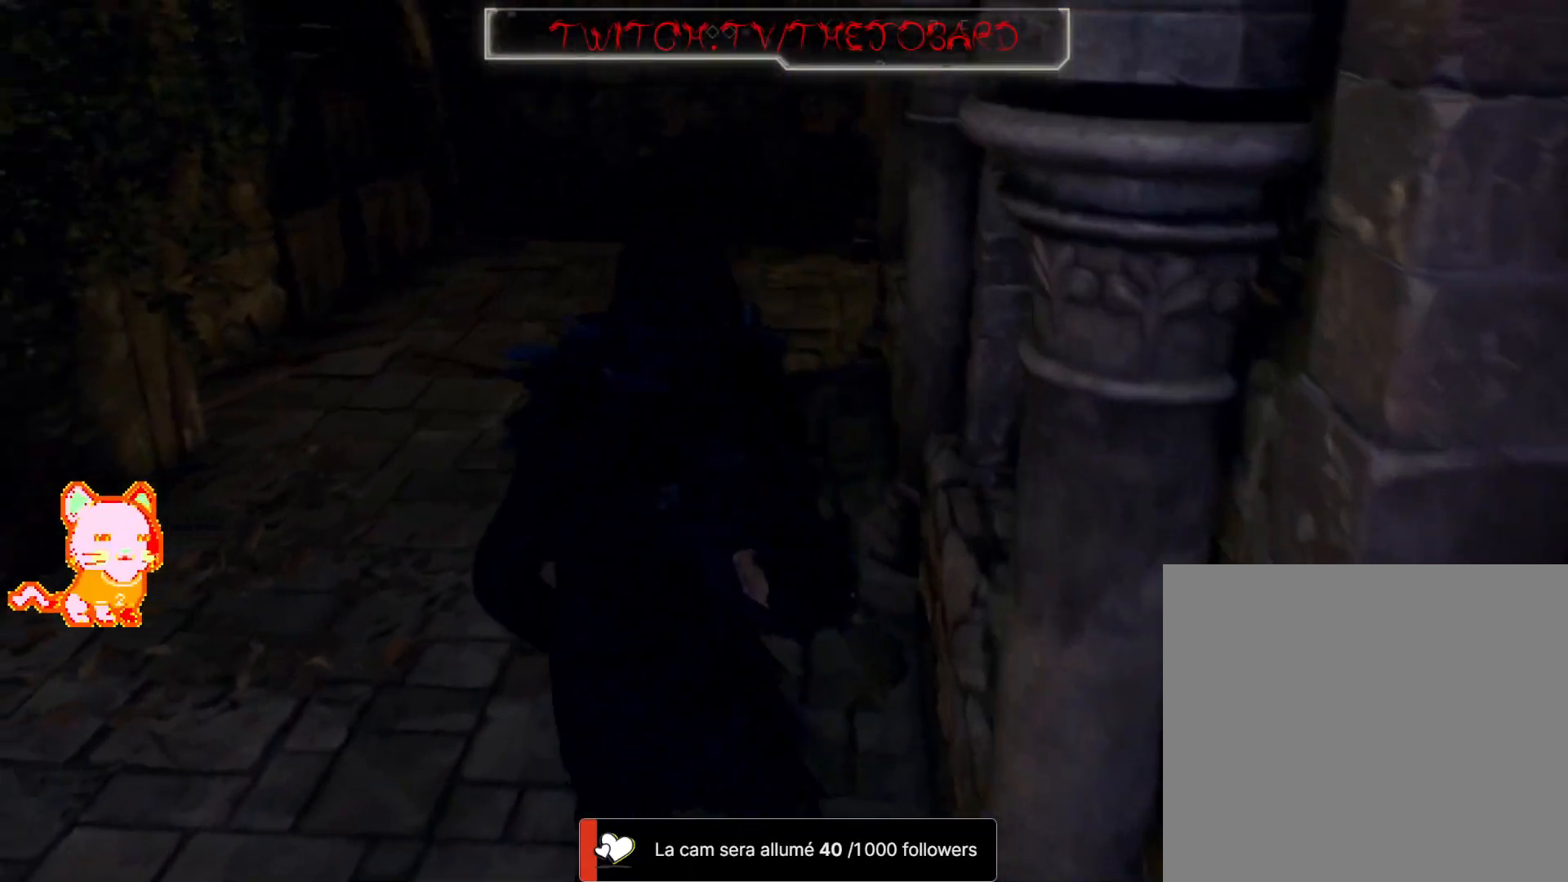
{"dt_ms": 500, "buttons": [], "left_stick": "up", "right_stick": "right", "events": [[83, "right_stick", "center"], [333, "right_stick", "right"]]}
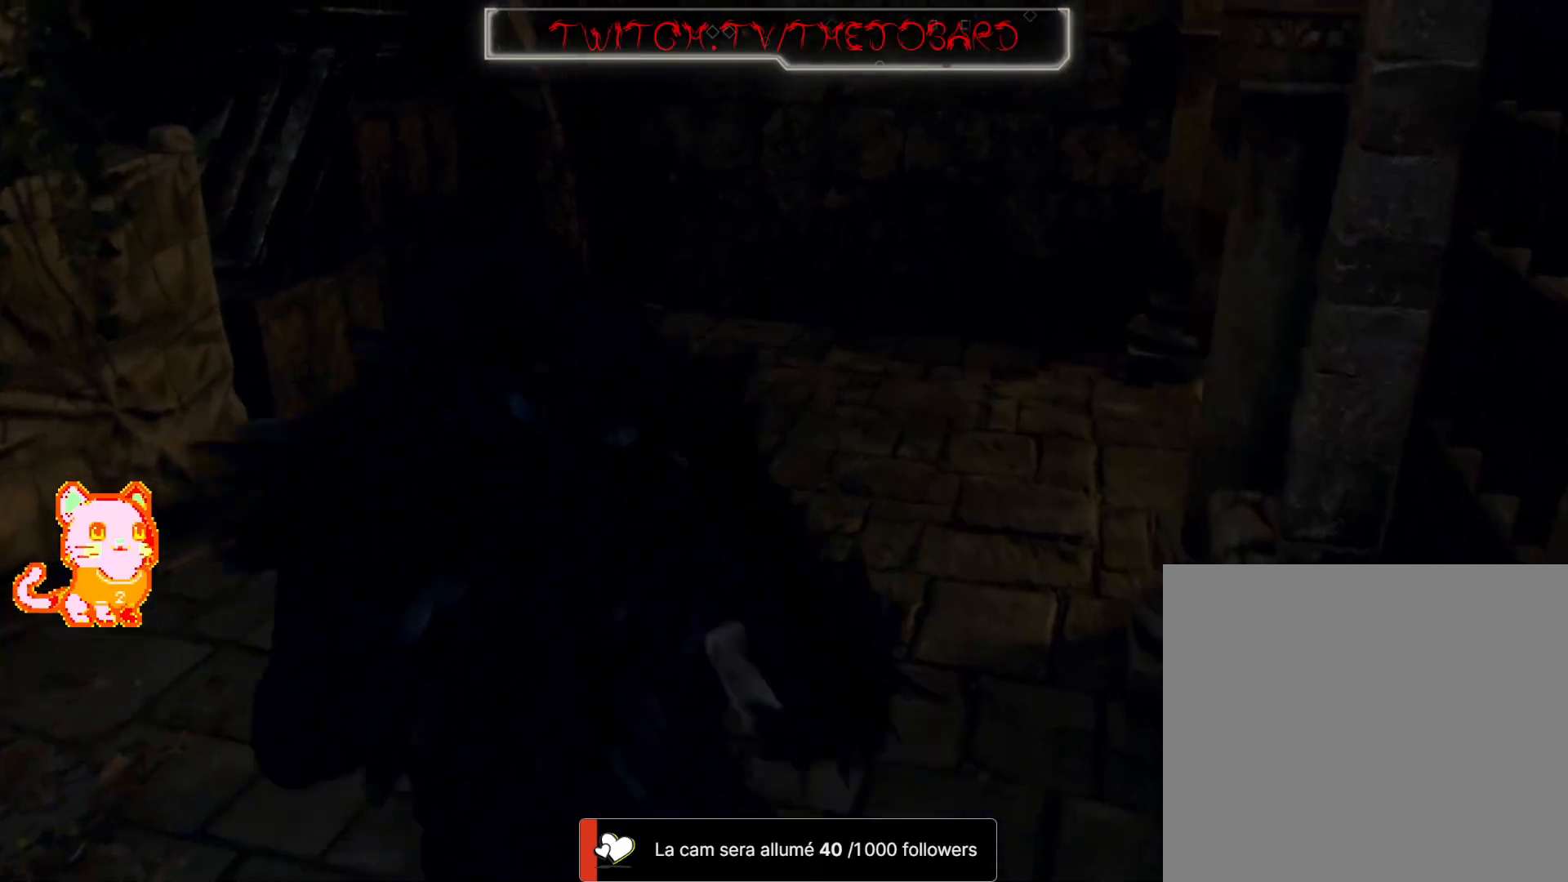
{"dt_ms": 500, "buttons": [], "left_stick": "up", "right_stick": "right", "events": []}
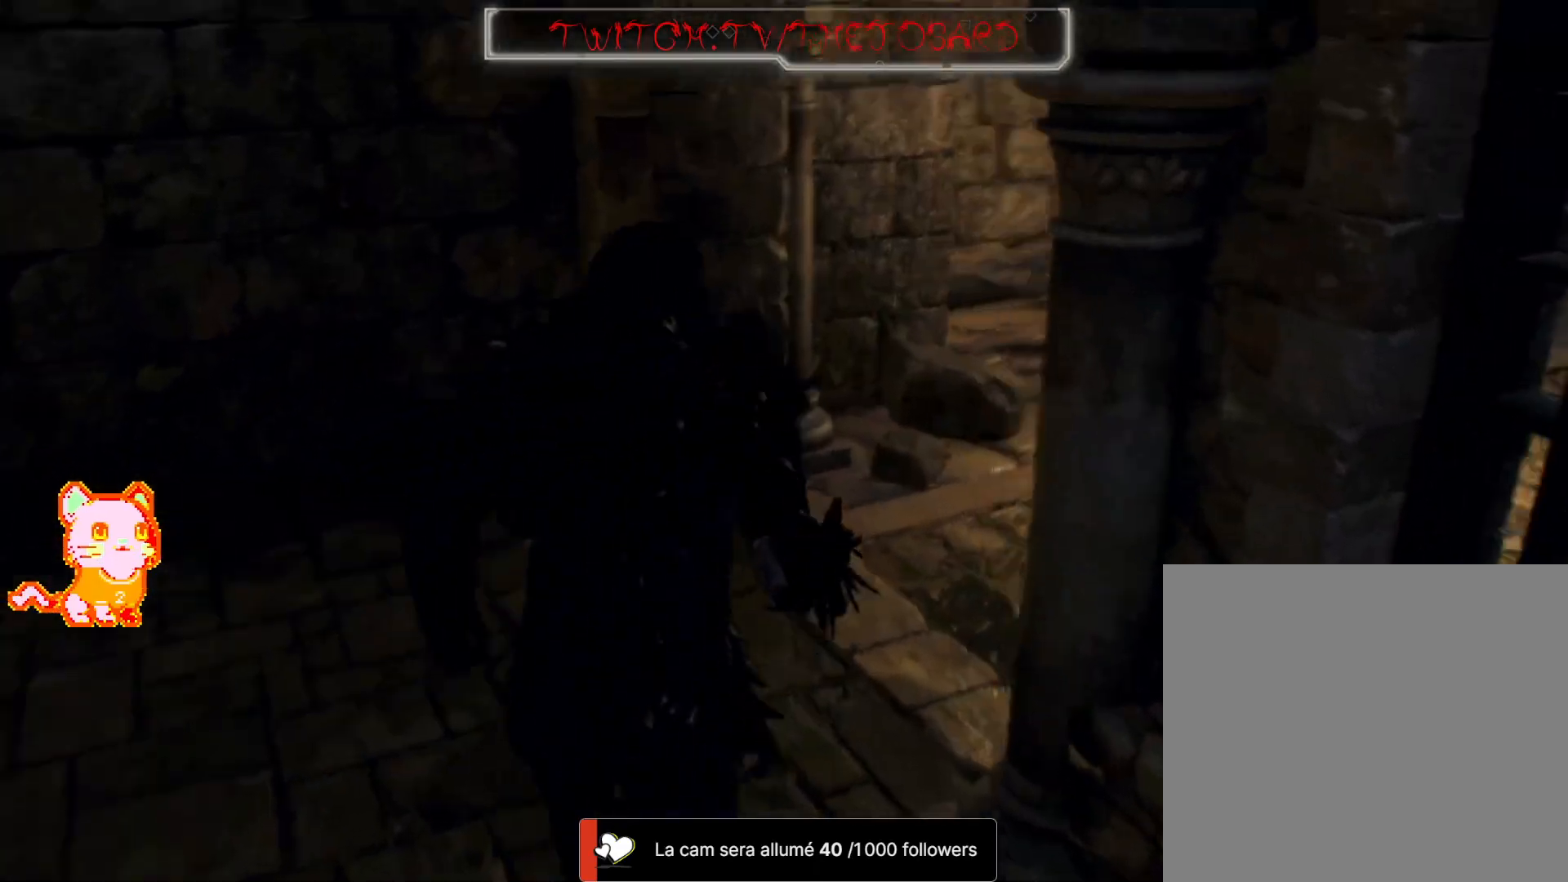
{"dt_ms": 1000, "buttons": [], "left_stick": "center", "right_stick": "right"}
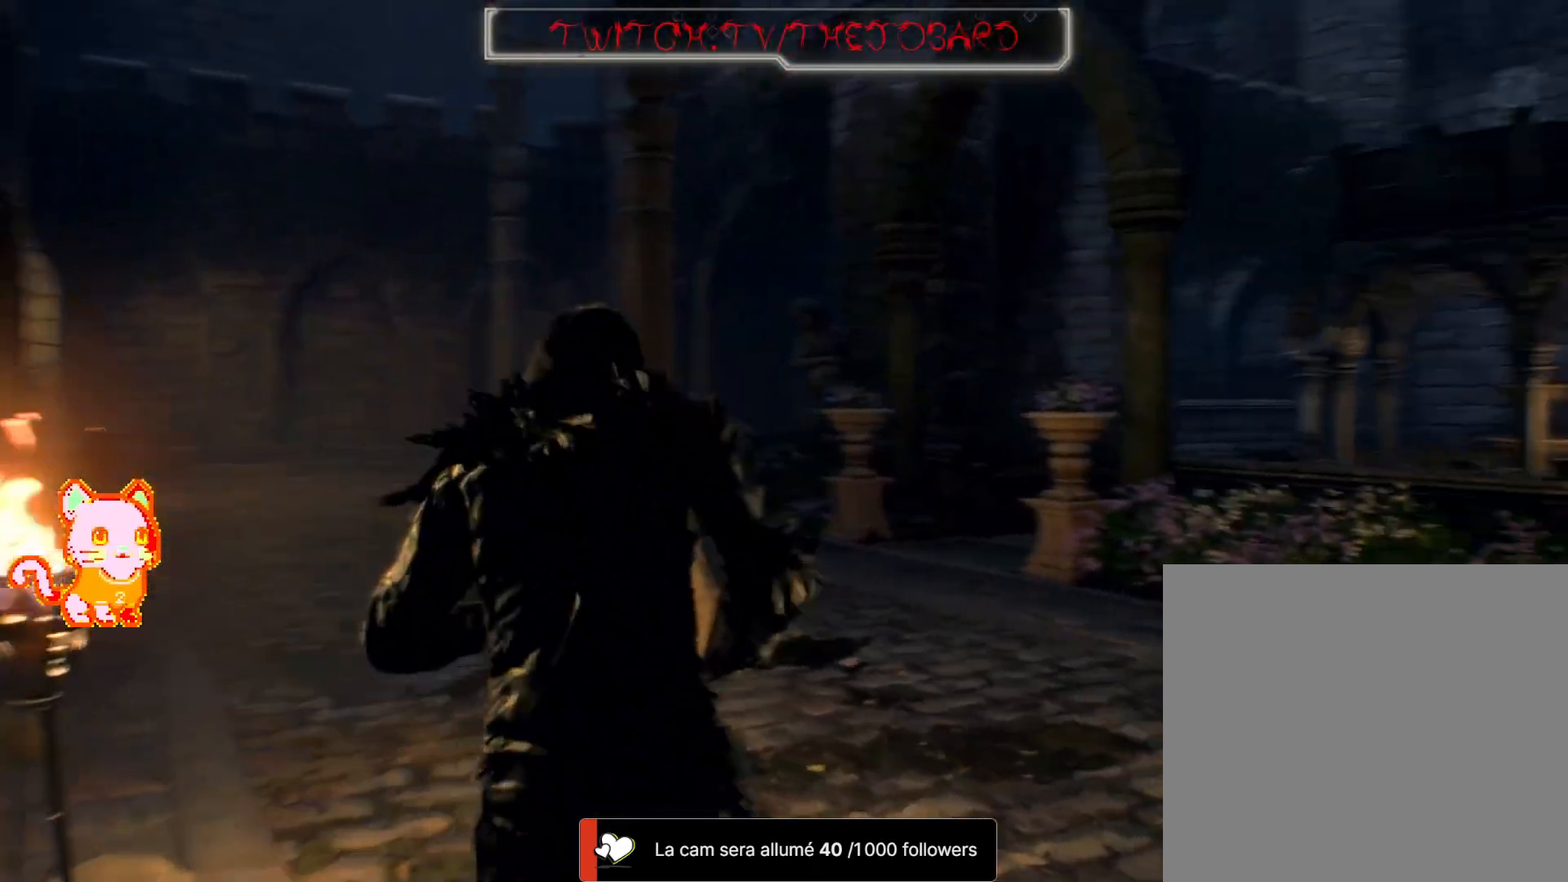
{"dt_ms": 500, "buttons": [], "left_stick": "center", "right_stick": "center", "events": [[217, "right_stick", "center"]]}
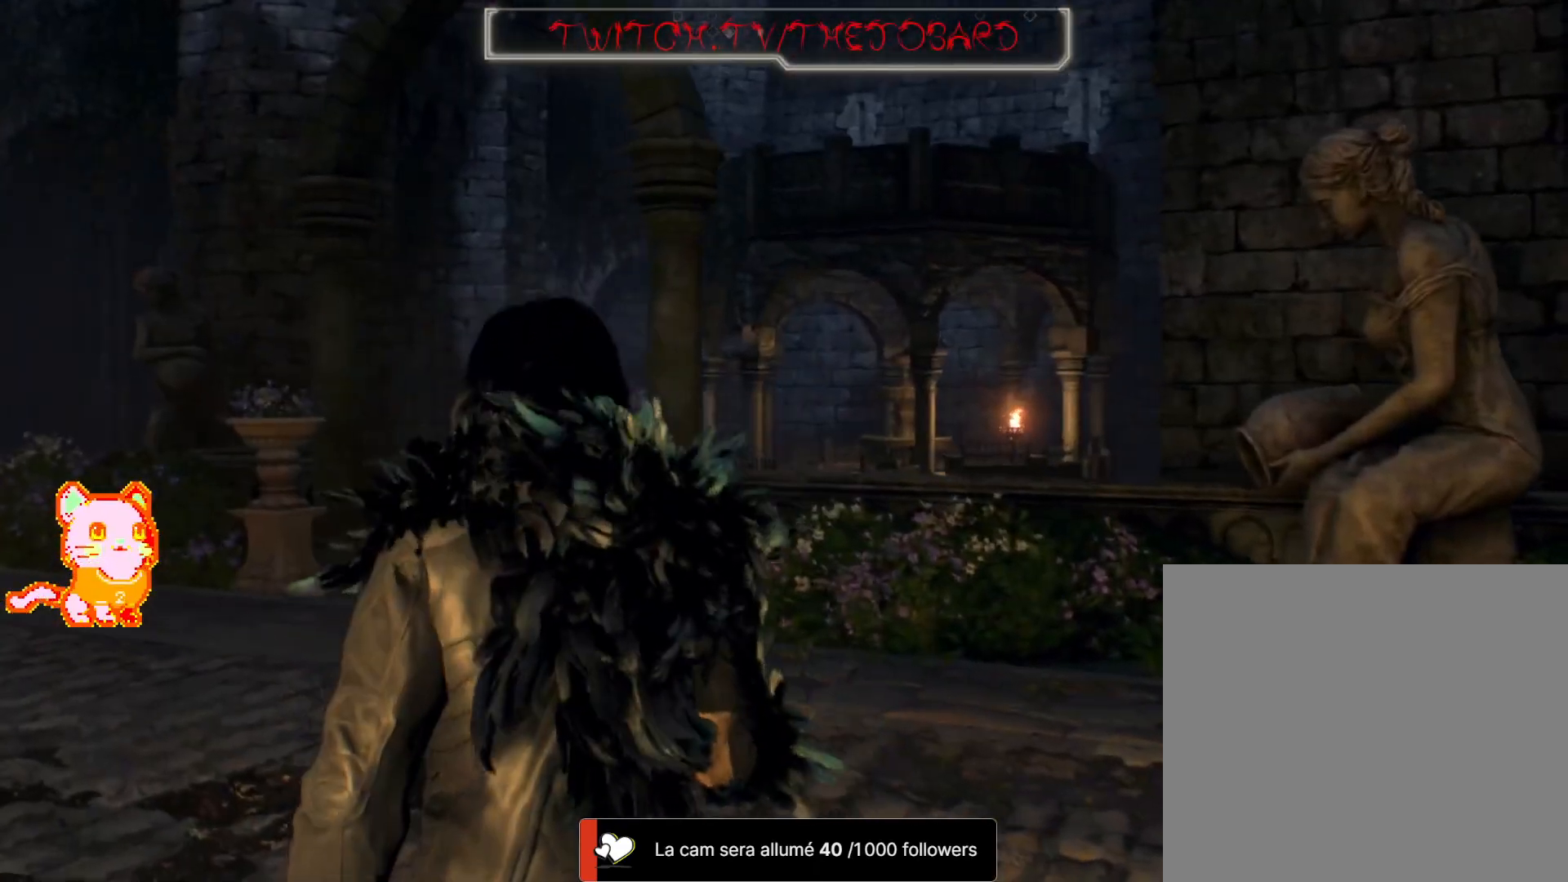
{"dt_ms": 500, "buttons": [], "left_stick": "center", "right_stick": "center", "events": []}
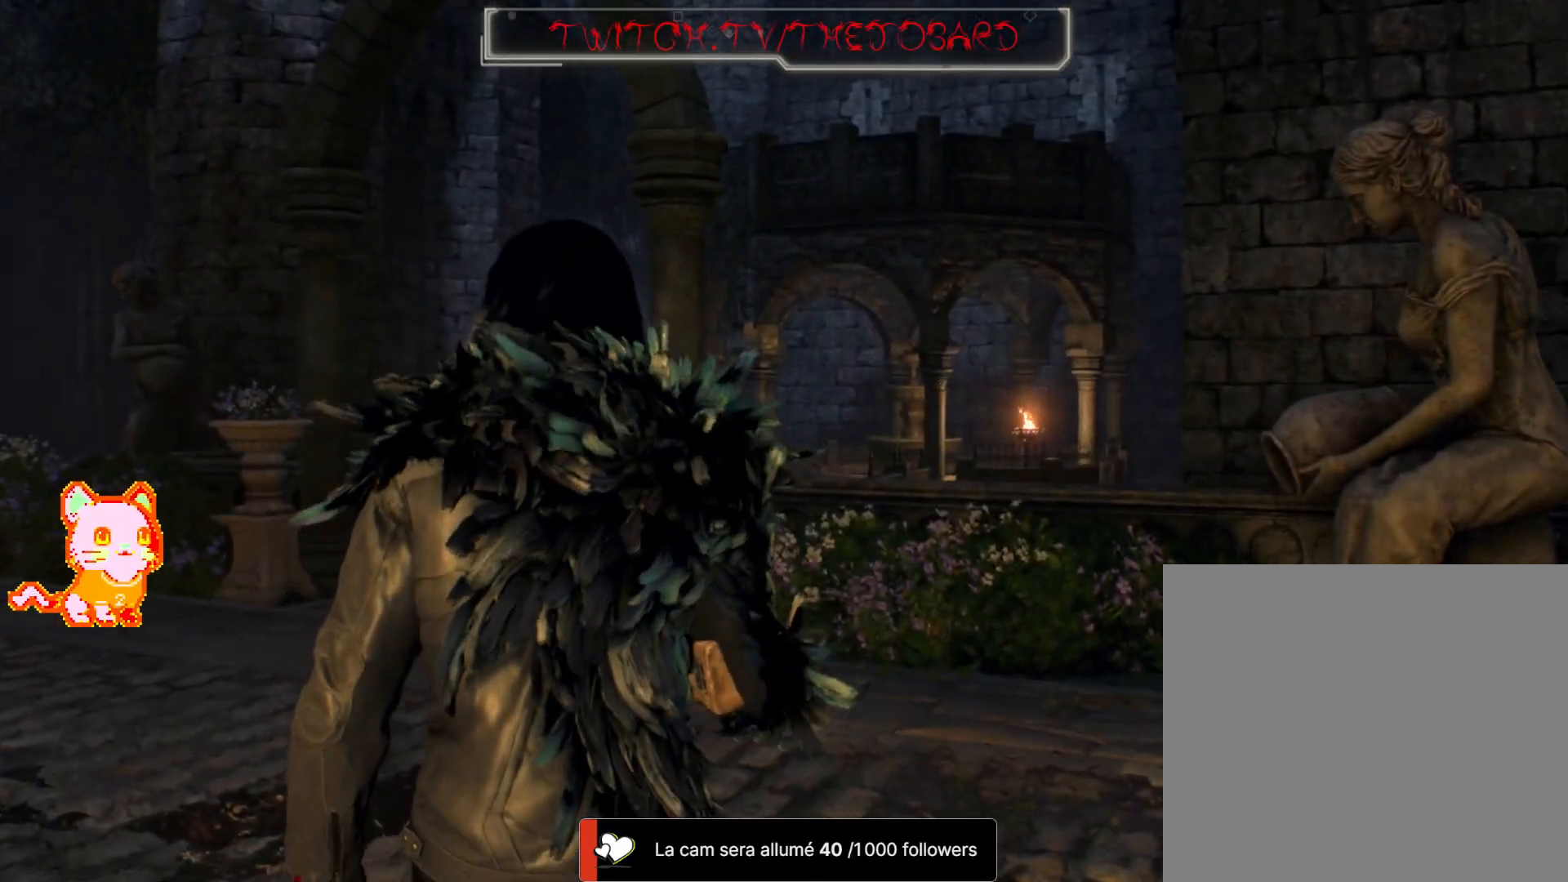
{"dt_ms": 500, "buttons": ["L3"], "left_stick": "up-left", "right_stick": "down-left", "events": [[117, "left_stick", "up-left"], [317, "right_stick", "down-left"], [333, "L3", "down"]]}
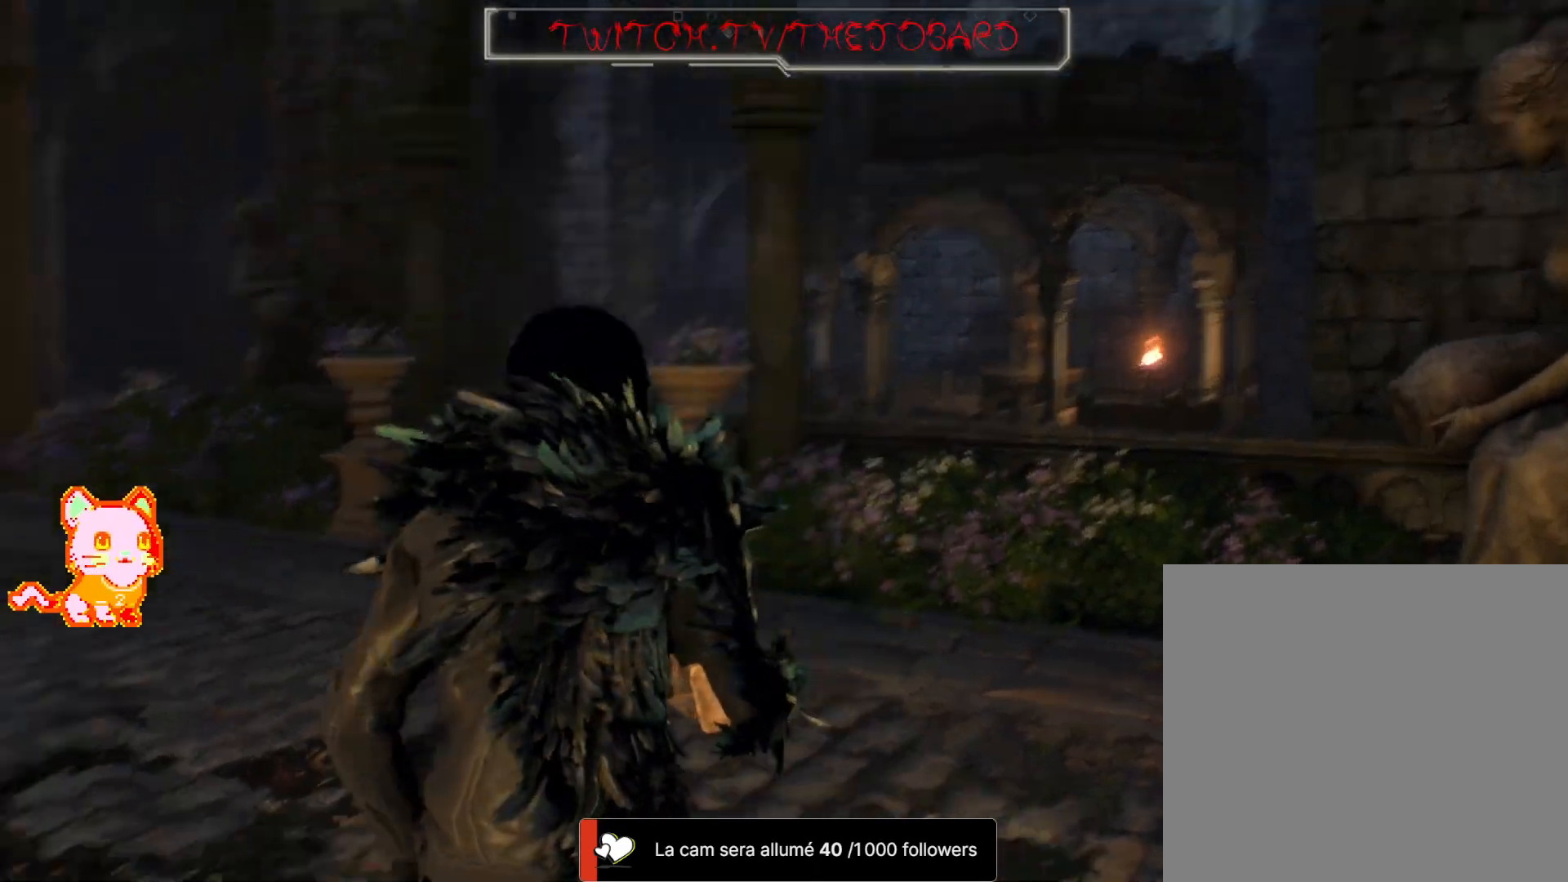
{"dt_ms": 500, "buttons": [], "left_stick": "up", "right_stick": "center", "events": [[50, "L3", "up"], [100, "right_stick", "center"], [217, "left_stick", "up"]]}
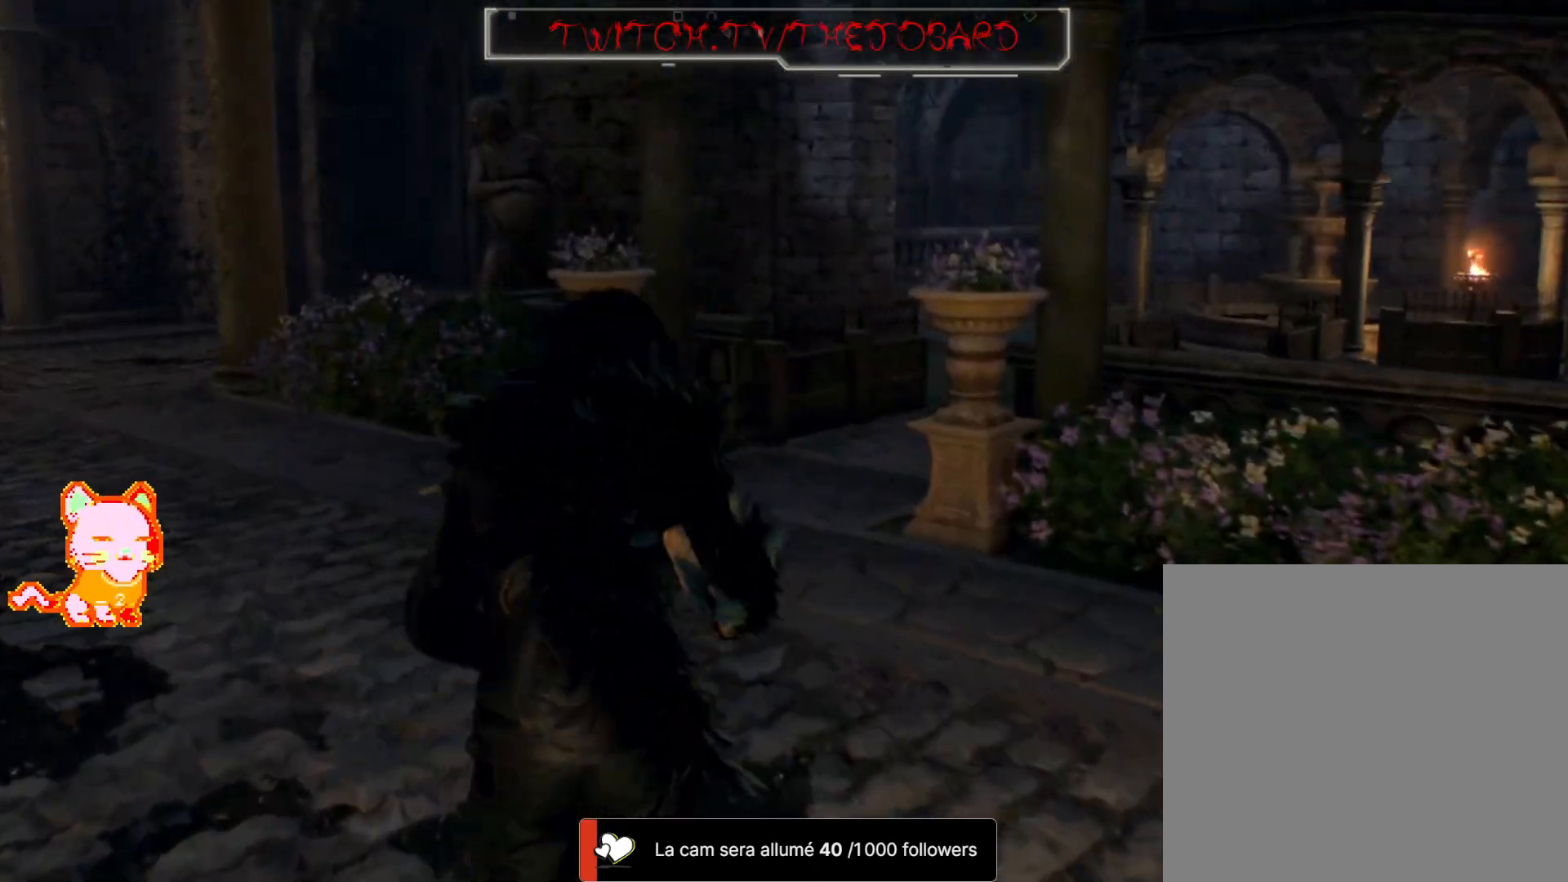
{"dt_ms": 500, "buttons": [], "left_stick": "up", "right_stick": "center", "events": [[200, "right_stick", "down-right"], [500, "right_stick", "center"]]}
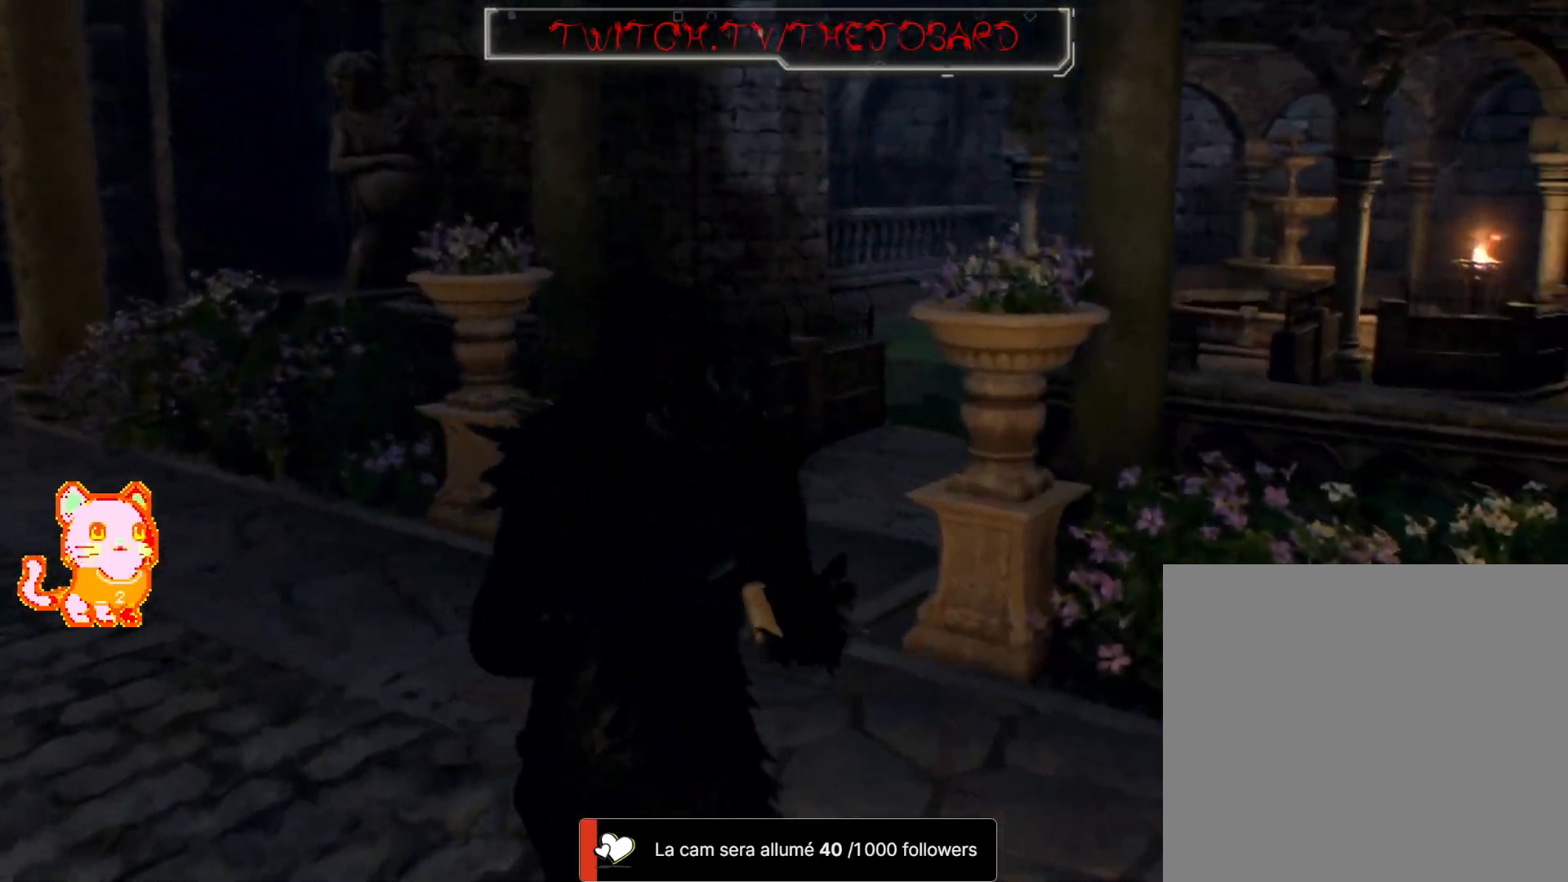
{"dt_ms": 500, "buttons": [], "left_stick": "up", "right_stick": "down-right", "events": [[300, "right_stick", "down-right"]]}
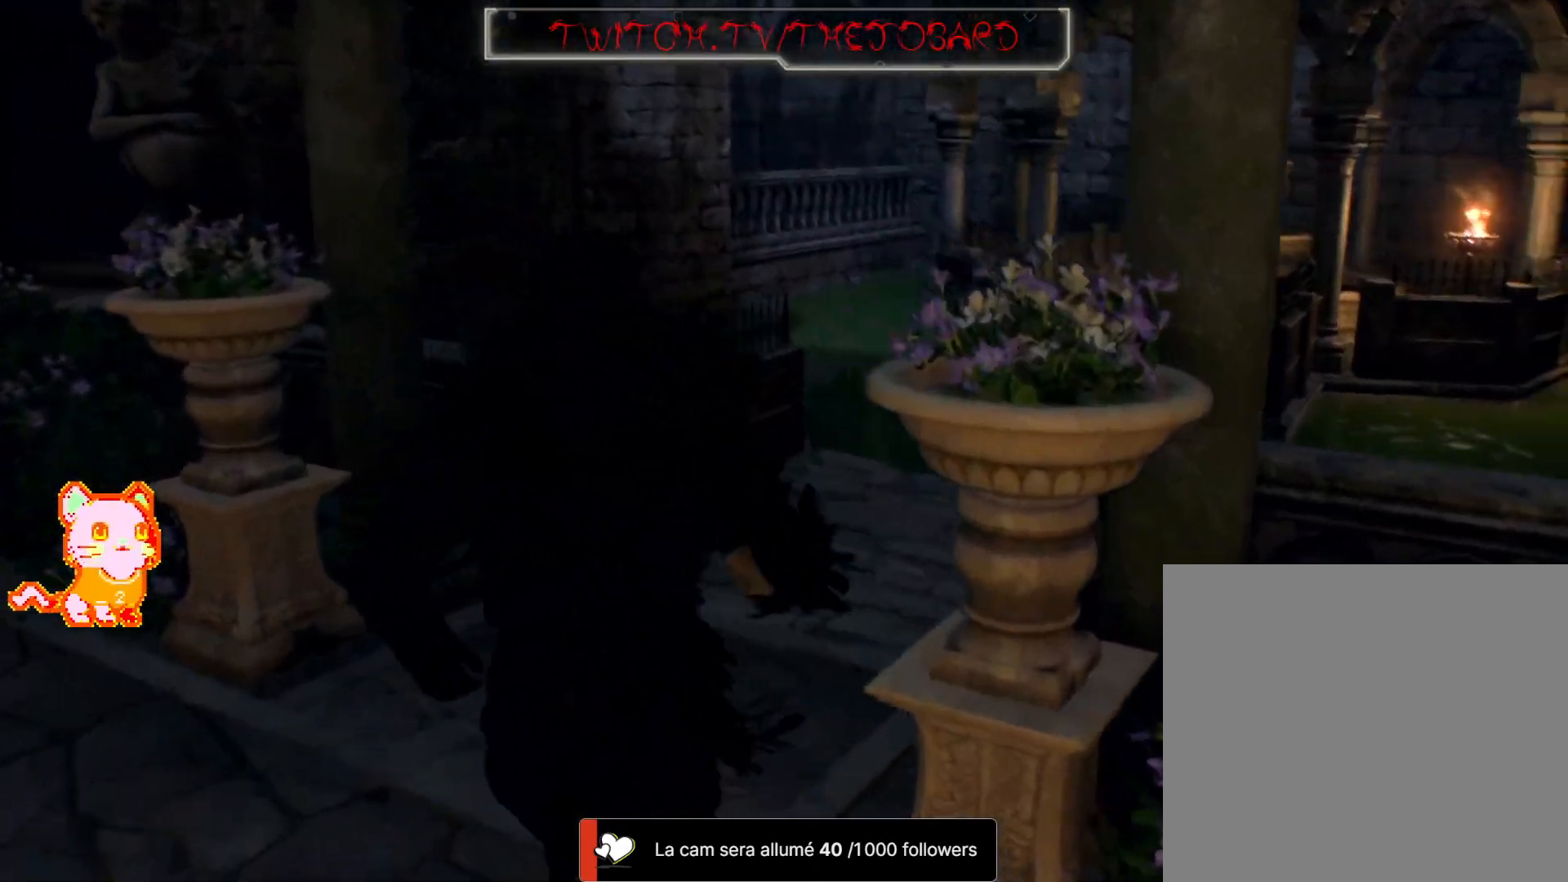
{"dt_ms": 500, "buttons": [], "left_stick": "up", "right_stick": "center", "events": [[317, "right_stick", "center"]]}
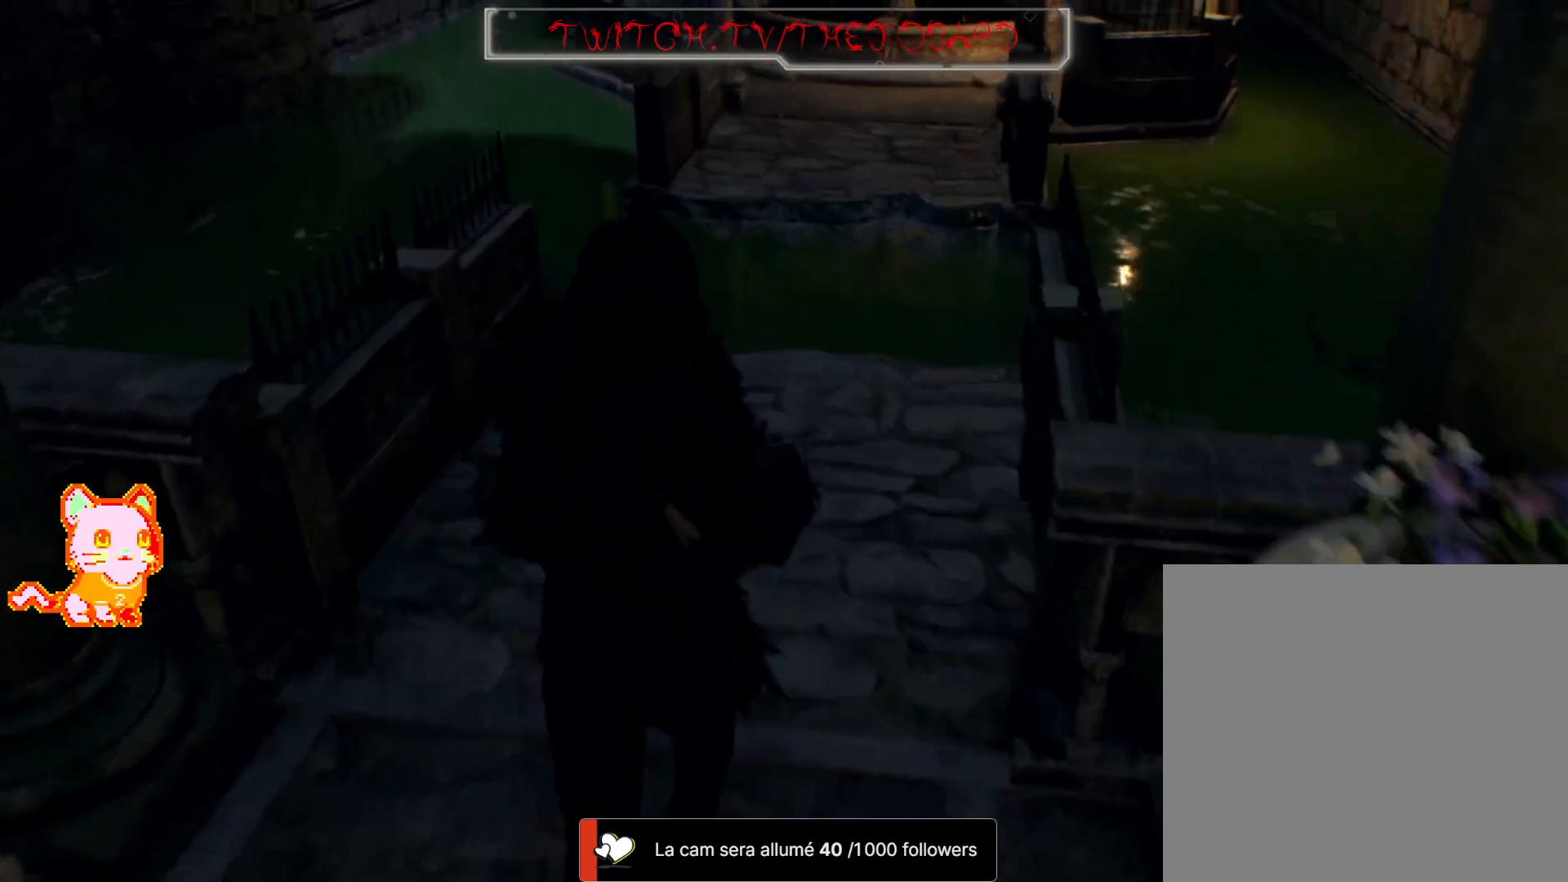
{"dt_ms": 500, "buttons": [], "left_stick": "center", "right_stick": "right", "events": [[133, "left_stick", "center"], [500, "right_stick", "right"]]}
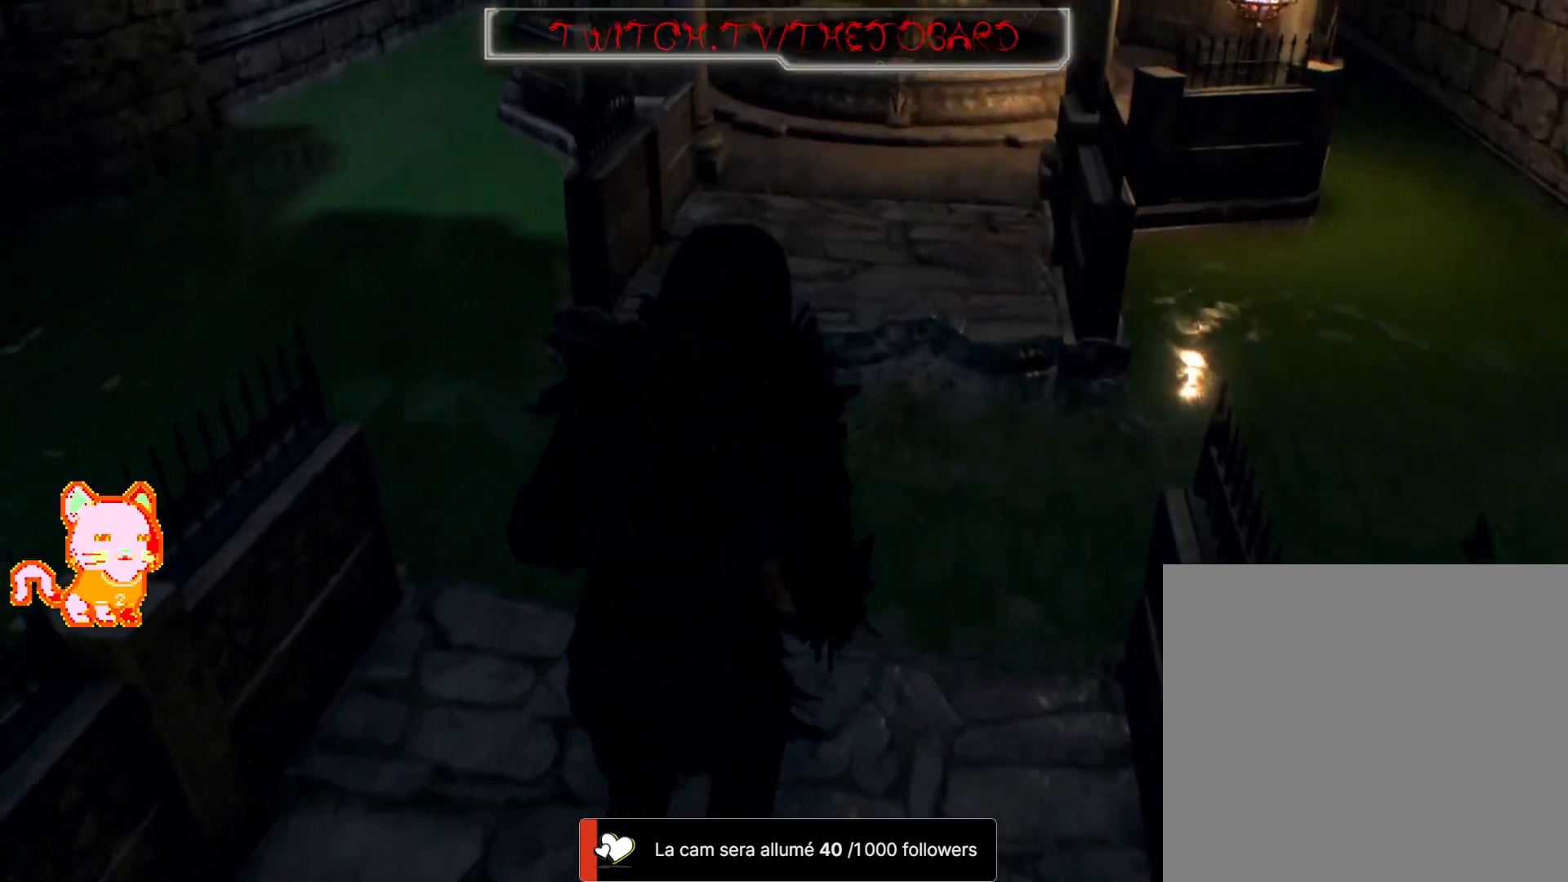
{"dt_ms": 500, "buttons": [], "left_stick": "center", "right_stick": "center", "events": [[467, "right_stick", "center"]]}
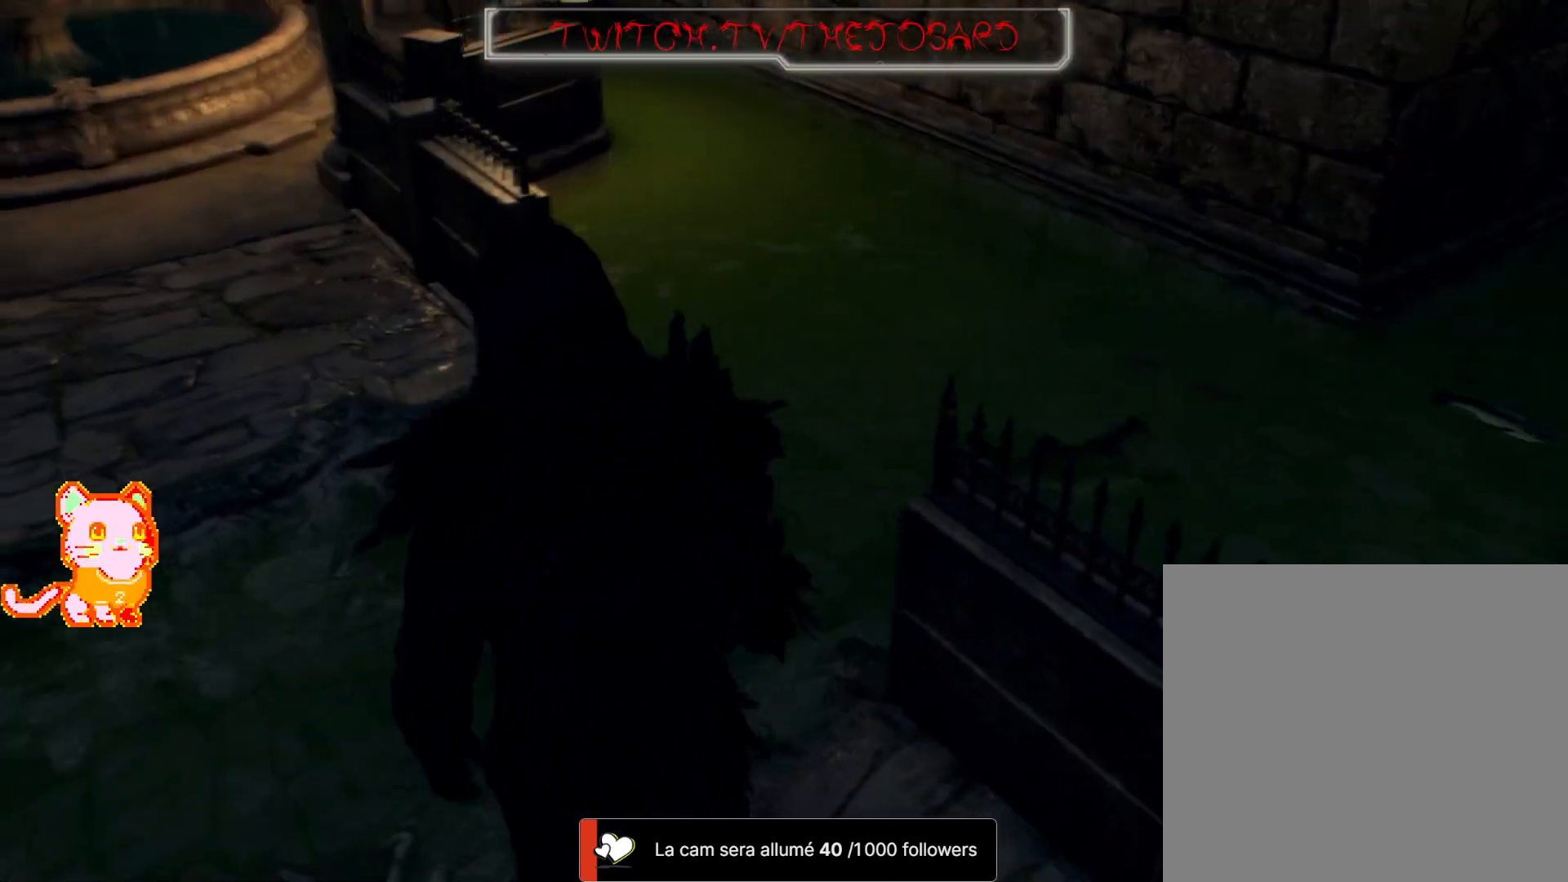
{"dt_ms": 500, "buttons": [], "left_stick": "center", "right_stick": "center", "events": []}
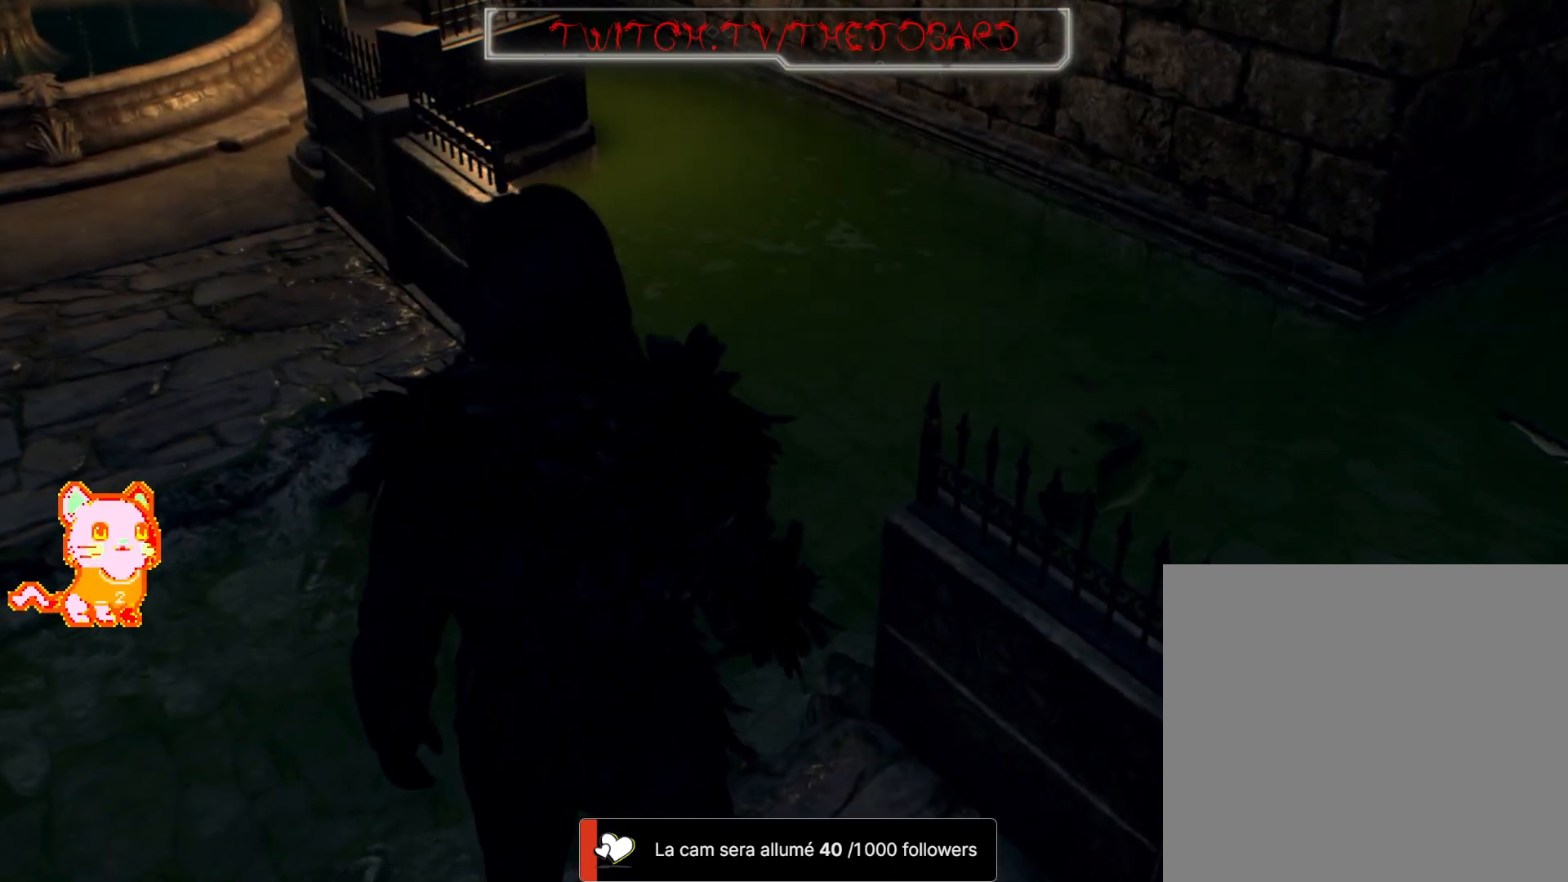
{"dt_ms": 500, "buttons": [], "left_stick": "up", "right_stick": "center", "events": [[333, "left_stick", "up"]]}
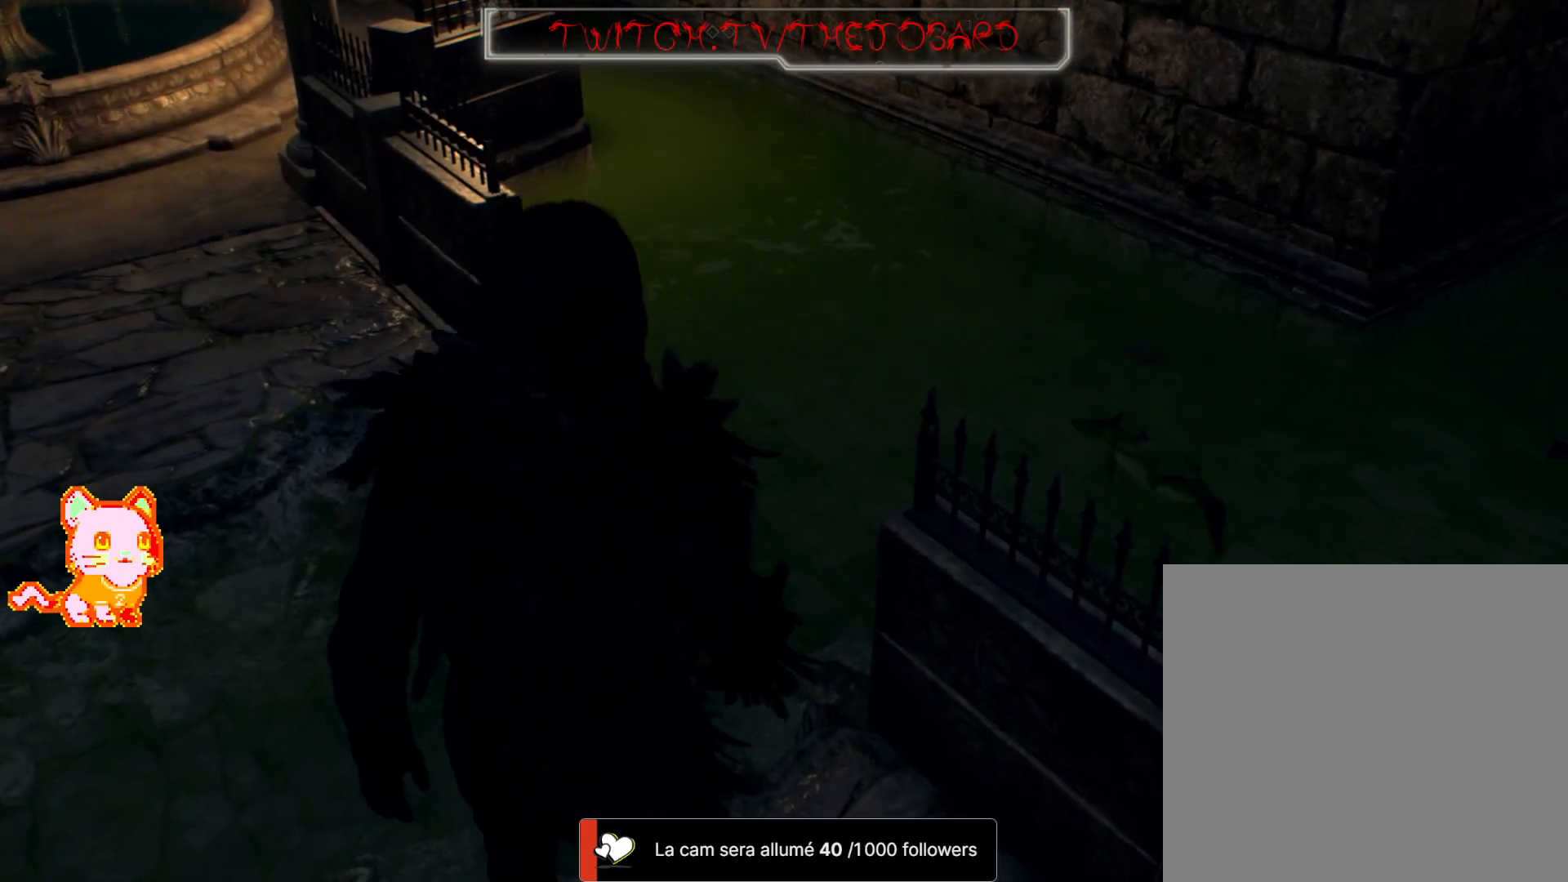
{"dt_ms": 500, "buttons": [], "left_stick": "up", "right_stick": "right", "events": [[183, "right_stick", "right"]]}
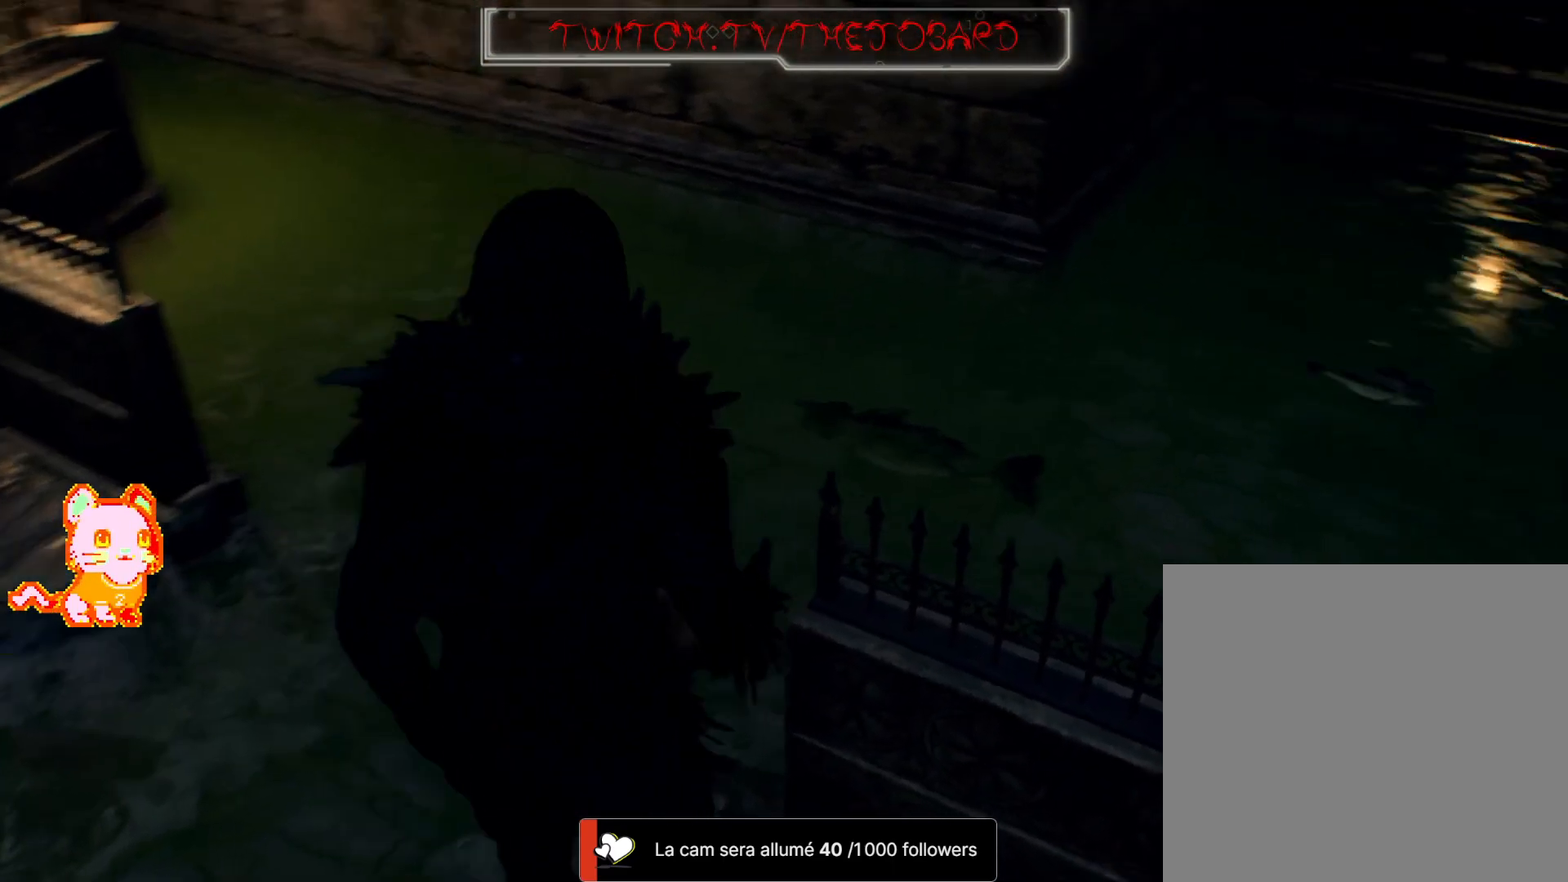
{"dt_ms": 500, "buttons": [], "left_stick": "up-left", "right_stick": "center", "events": [[17, "left_stick", "center"], [17, "right_stick", "center"], [350, "left_stick", "up-left"]]}
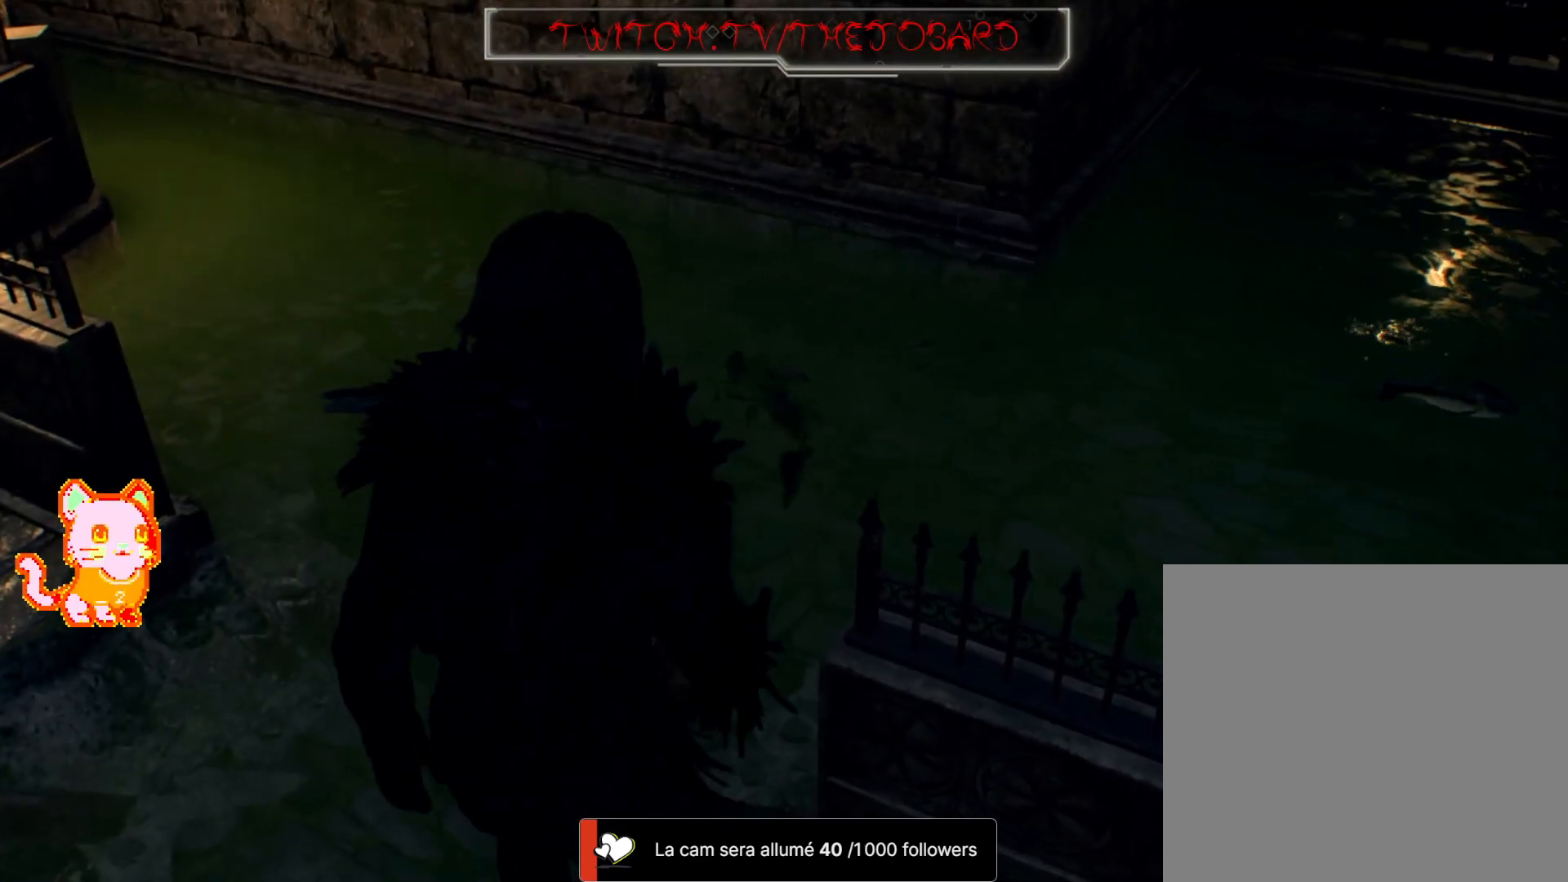
{"dt_ms": 500, "buttons": ["L1"], "left_stick": "up", "right_stick": "center", "events": [[50, "L1", "down"], [433, "left_stick", "up"]]}